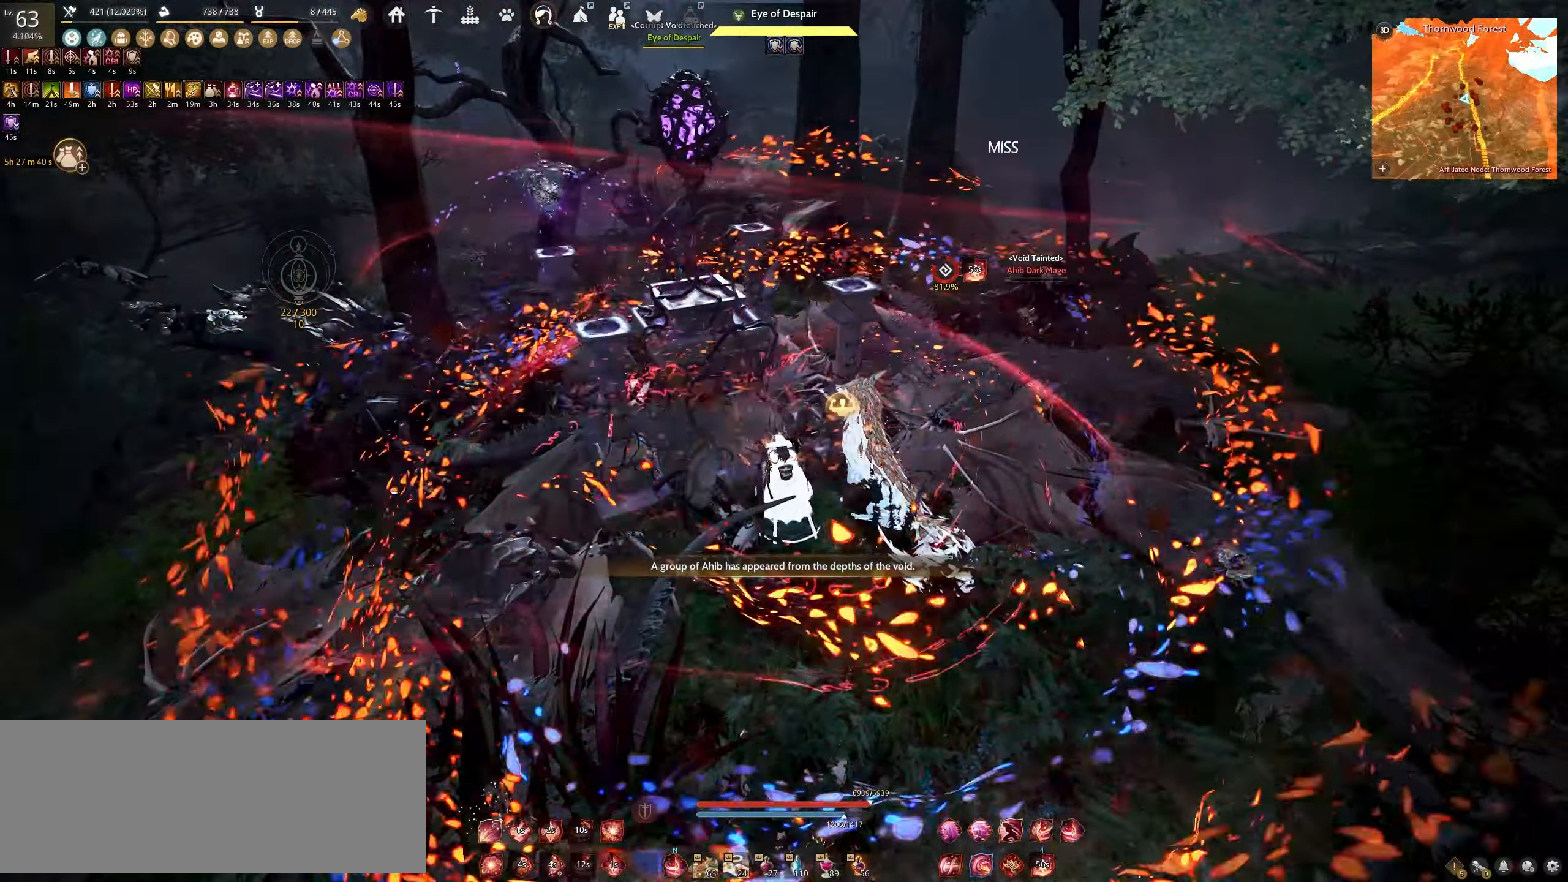
Gameplay with keyboard and mouse; each line is a JSON object with the keys and mouse buttons held at the frame after it. "events" lists presses ("down") and releases ("up") of "a", "c", "d", "e", "f", "q", "s", "shift", "space", "tab", "w", "x", "z", "mouse_left" and "mouse_right" between this image and that frame as [ms after this image, input, new state], when the widget could be followed in between. "mouse_left", "mouse_right" = the "left", "right" buttons of the "mouse" list. No other keys are recorded. Mouse movement is not recorded.
{"keys": [], "mouse": [], "events": [[67, "f", "up"], [67, "shift", "up"]]}
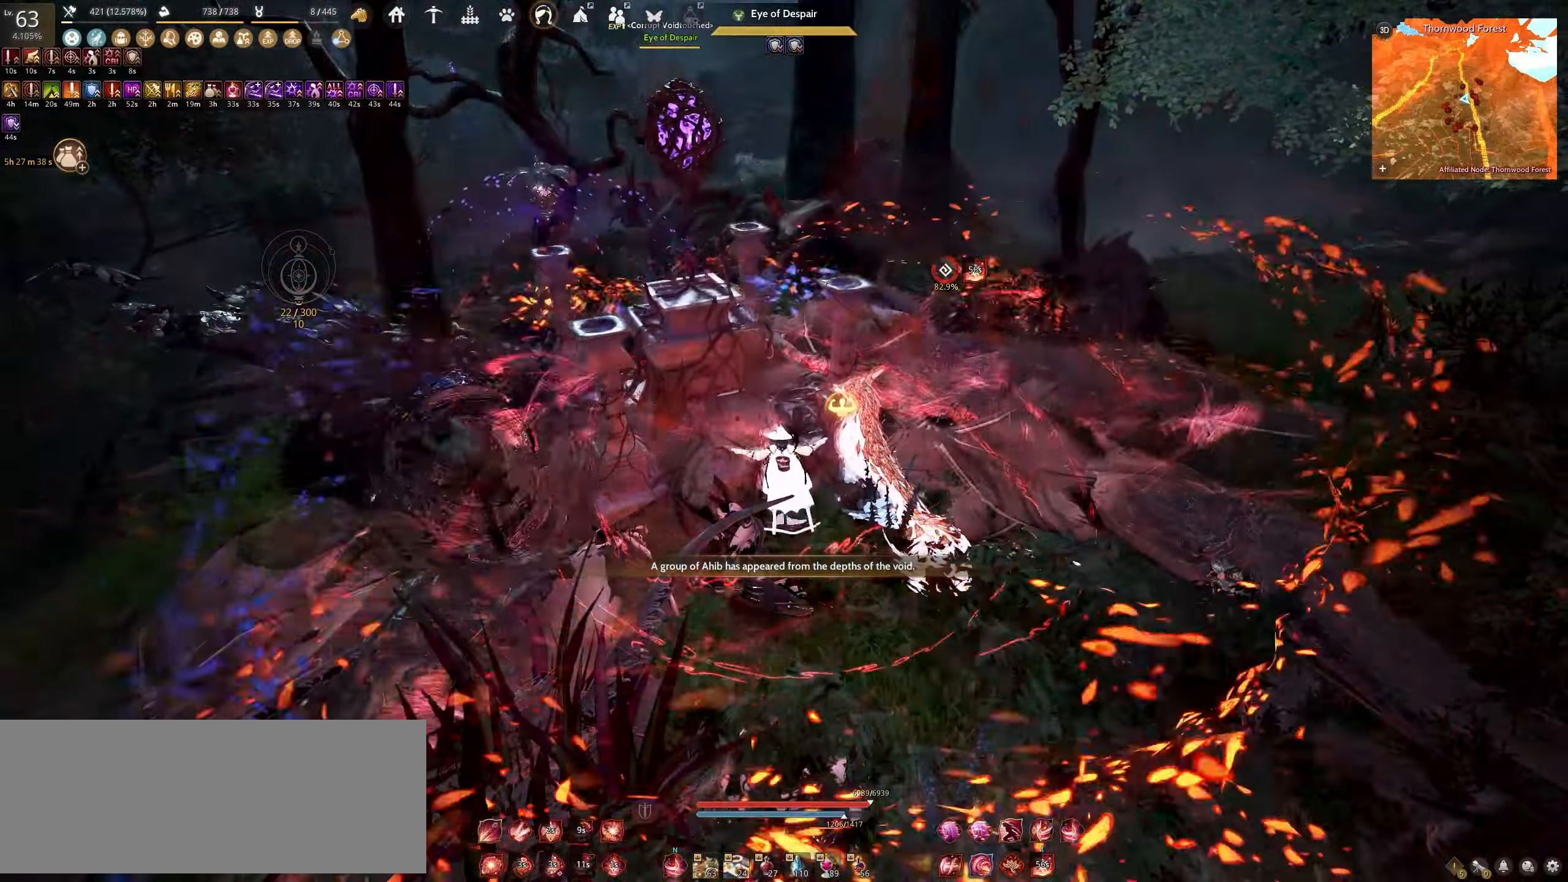
{"keys": [], "mouse": [], "events": []}
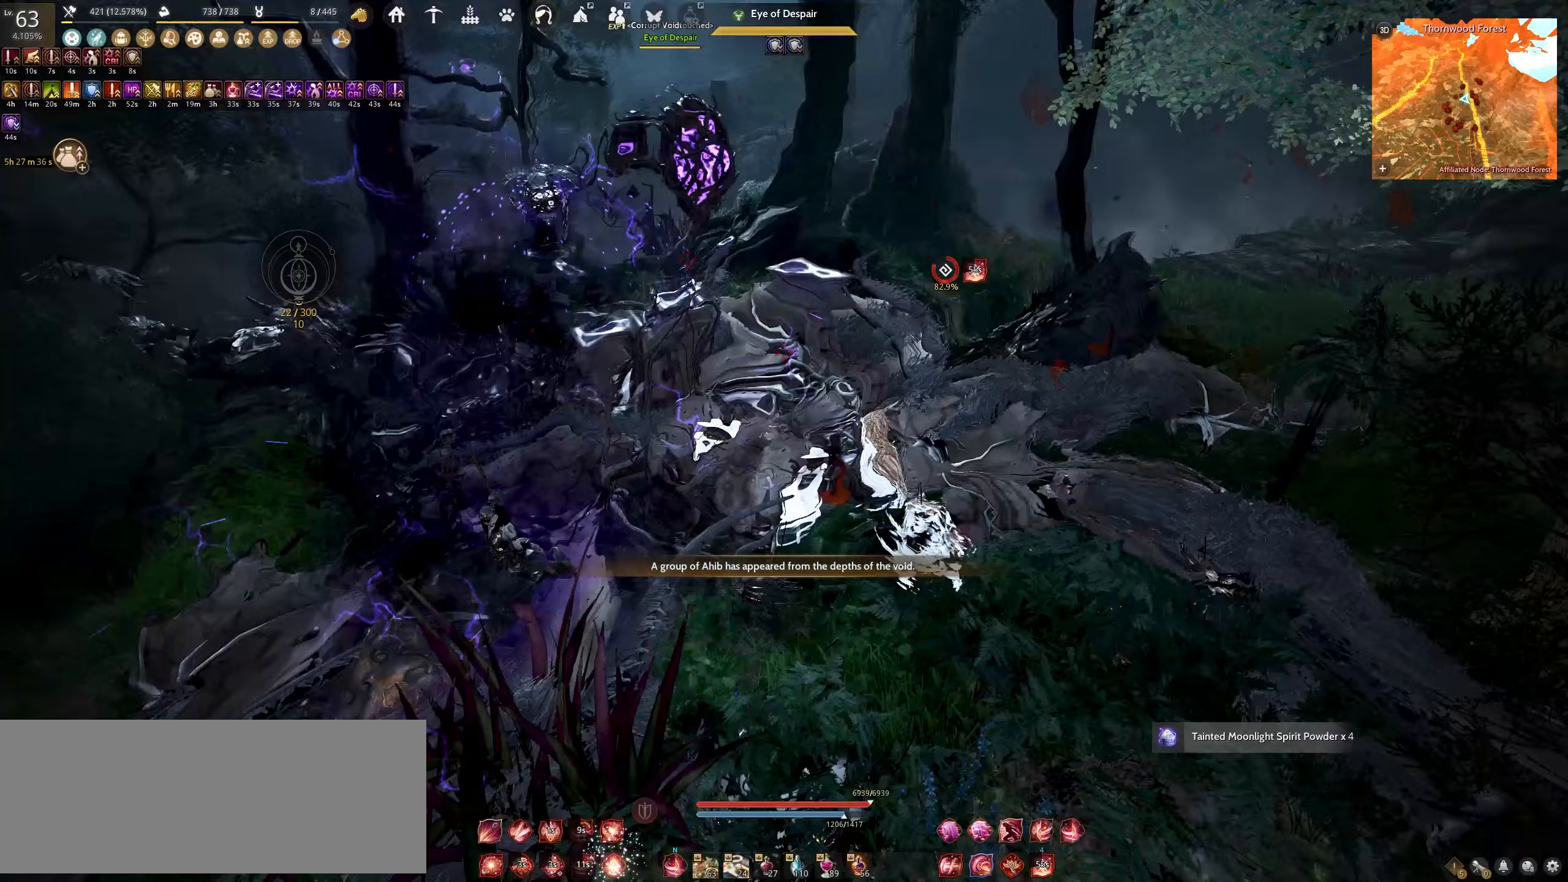
{"keys": [], "mouse": [], "events": []}
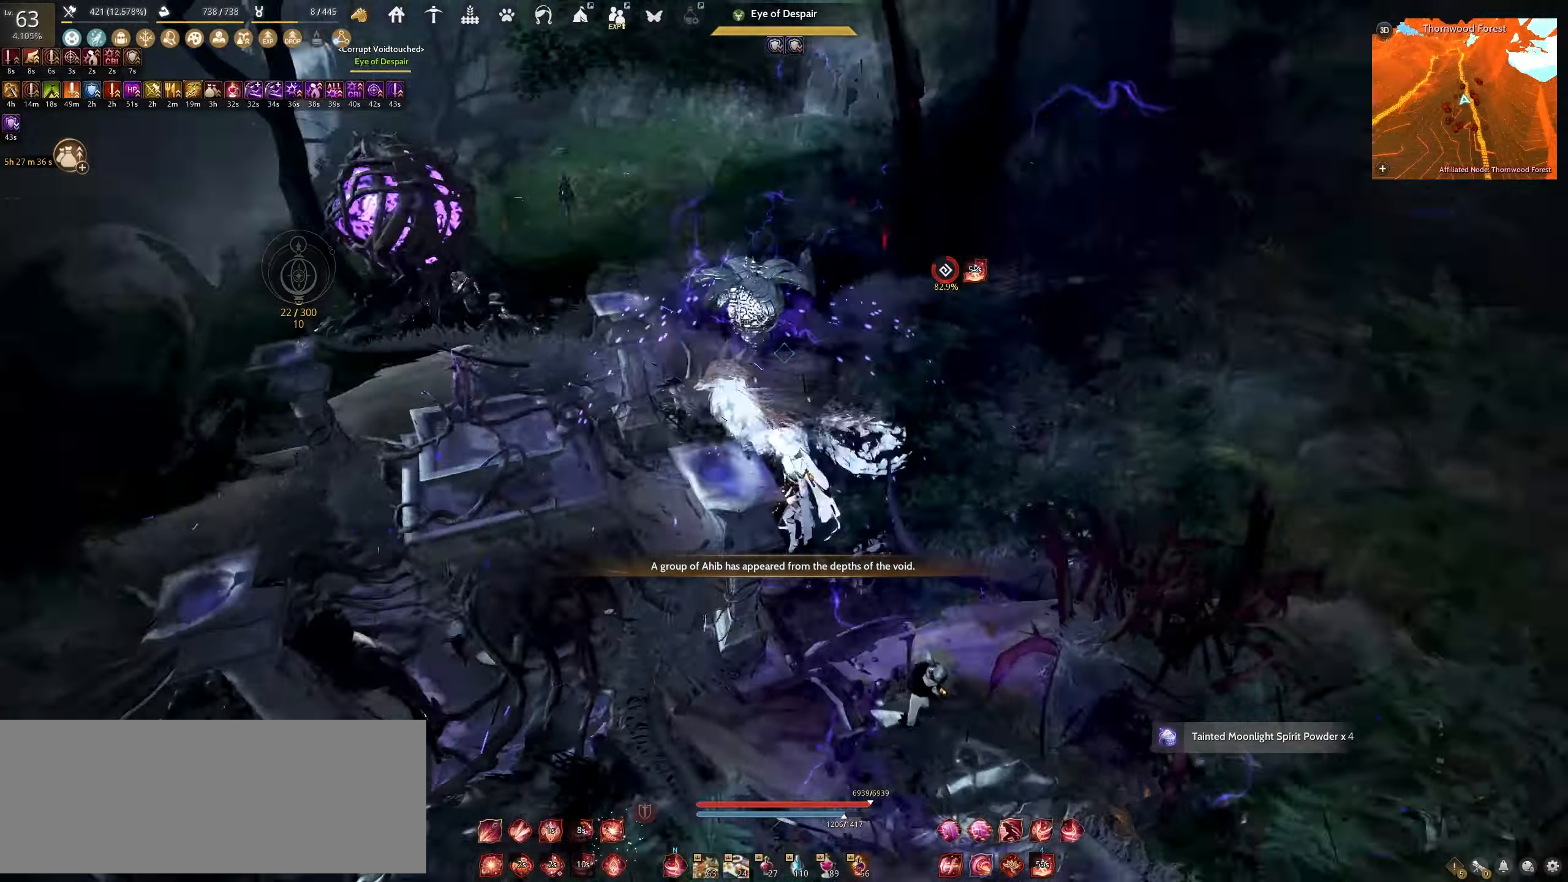
{"keys": [], "mouse": [], "events": [[283, "s", "down"], [300, "e", "down"], [483, "e", "up"], [483, "s", "up"]]}
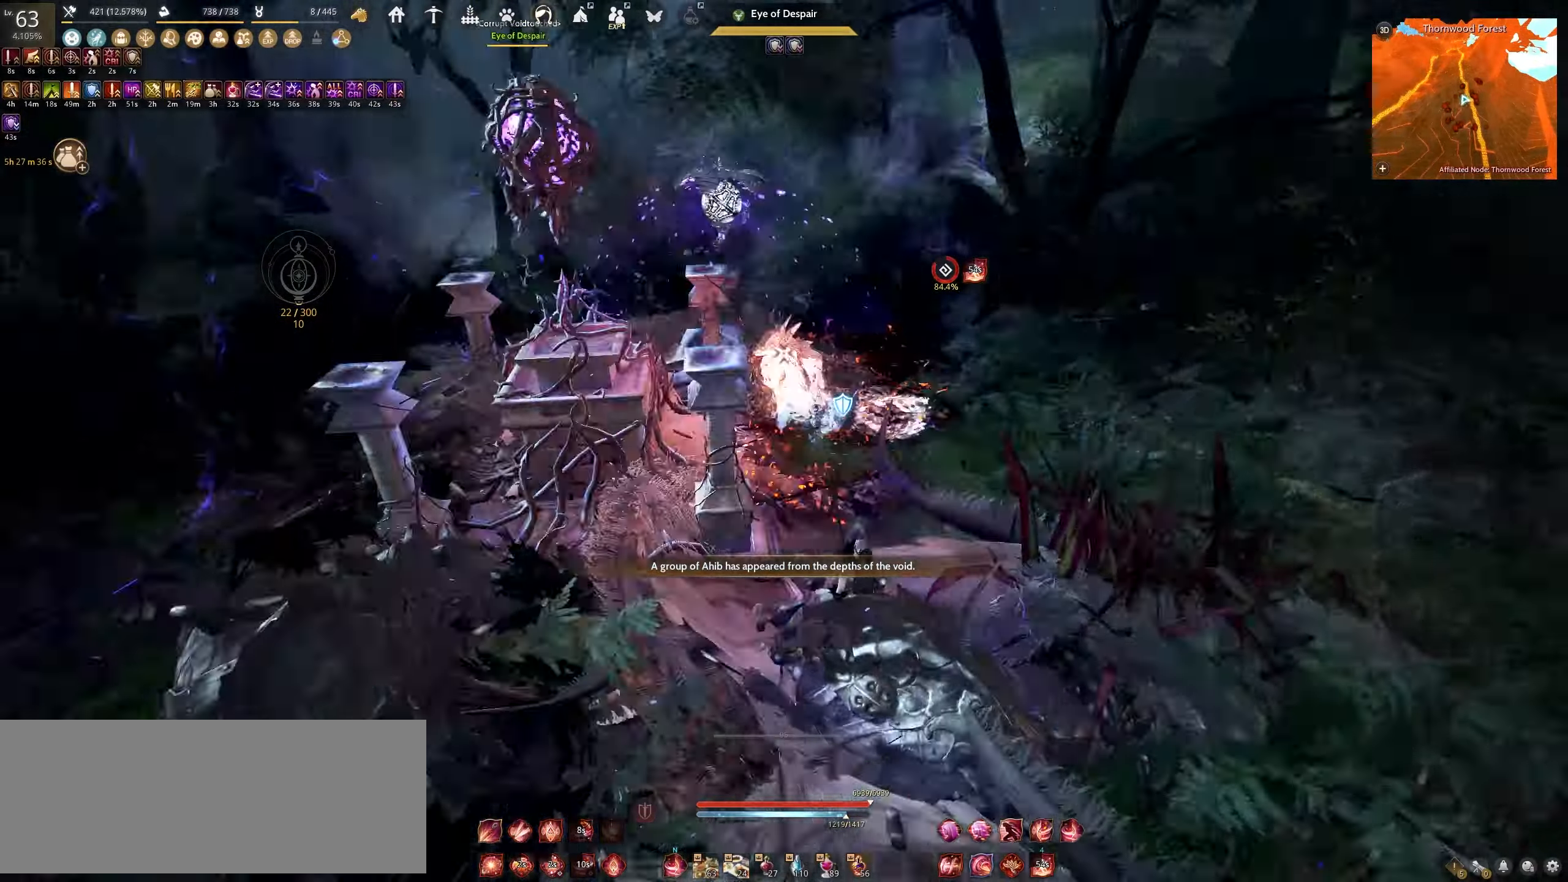
{"keys": [], "mouse": [], "events": []}
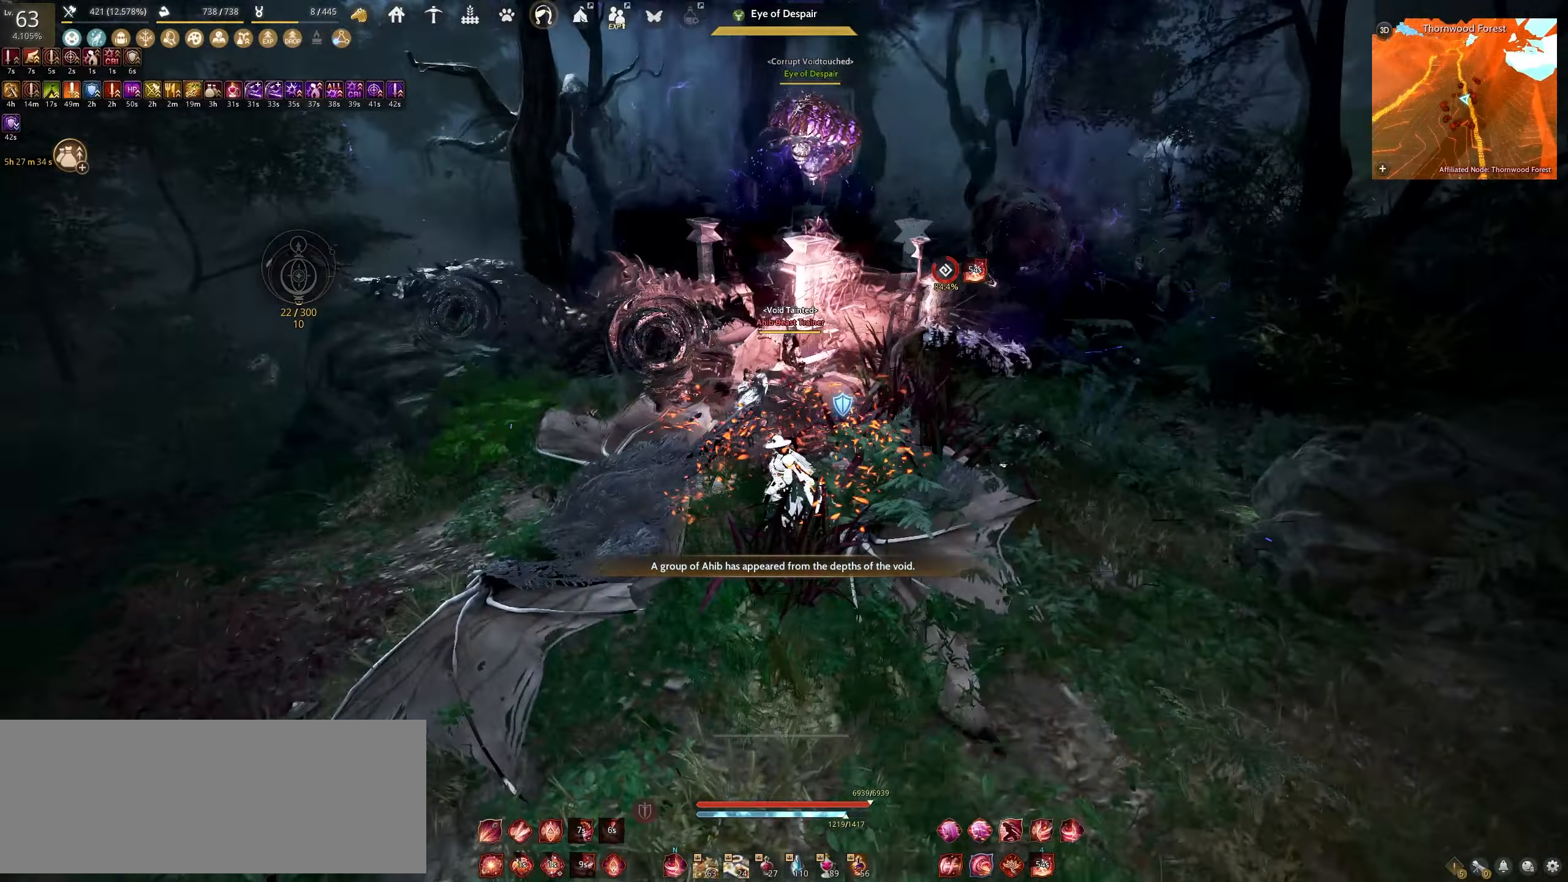
{"keys": ["d"], "mouse": ["left"], "events": [[183, "d", "down"], [350, "mouse_left", "down"]]}
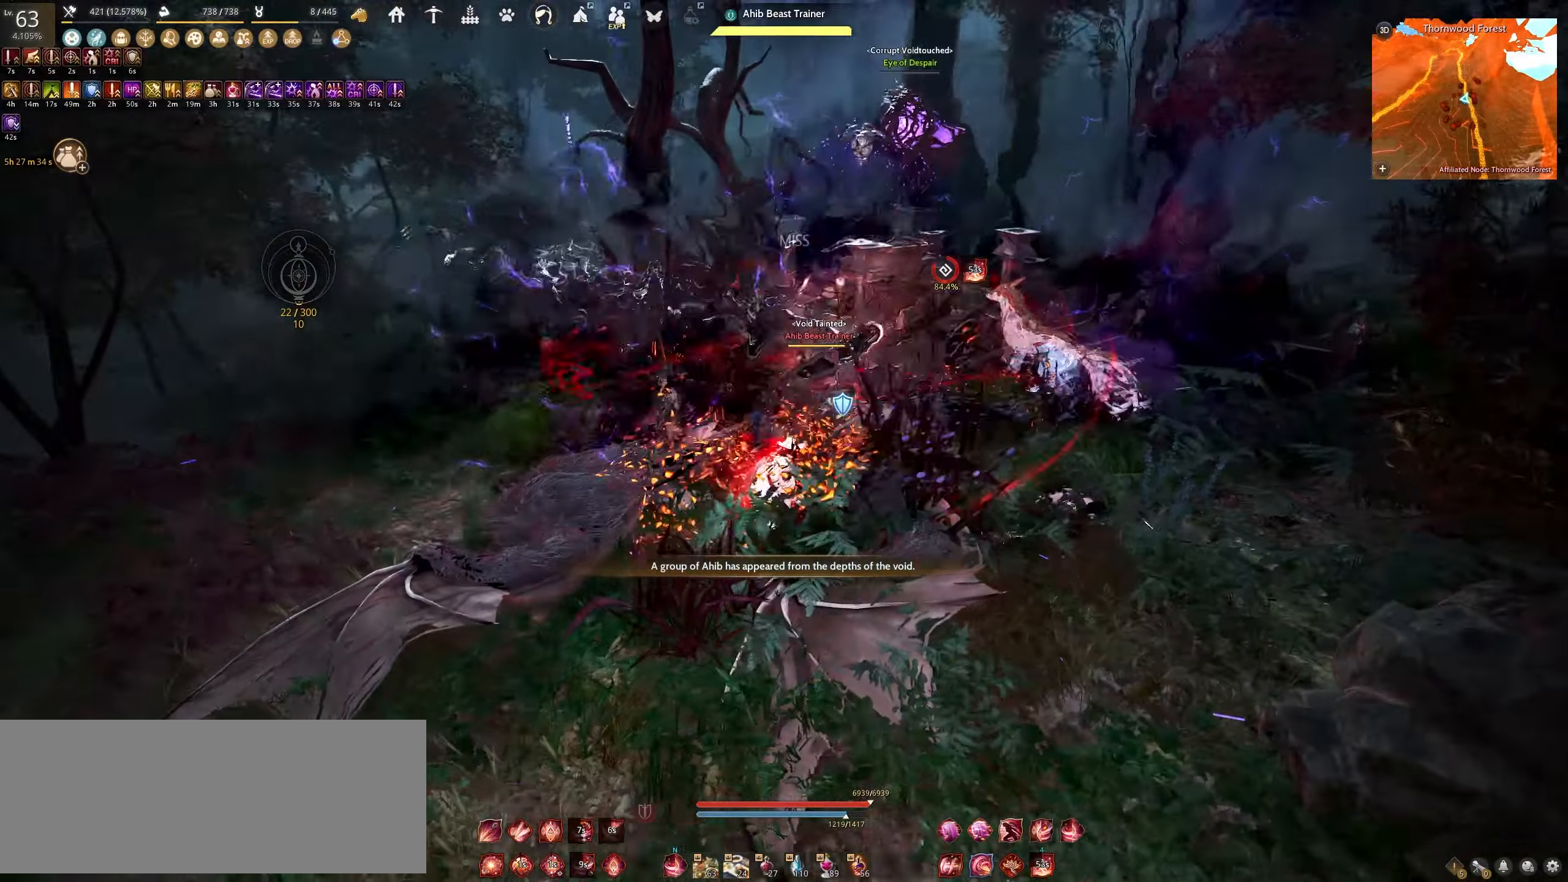
{"keys": ["shift"], "mouse": ["right"], "events": [[300, "d", "up"], [300, "mouse_left", "up"], [367, "shift", "down"], [383, "mouse_right", "down"]]}
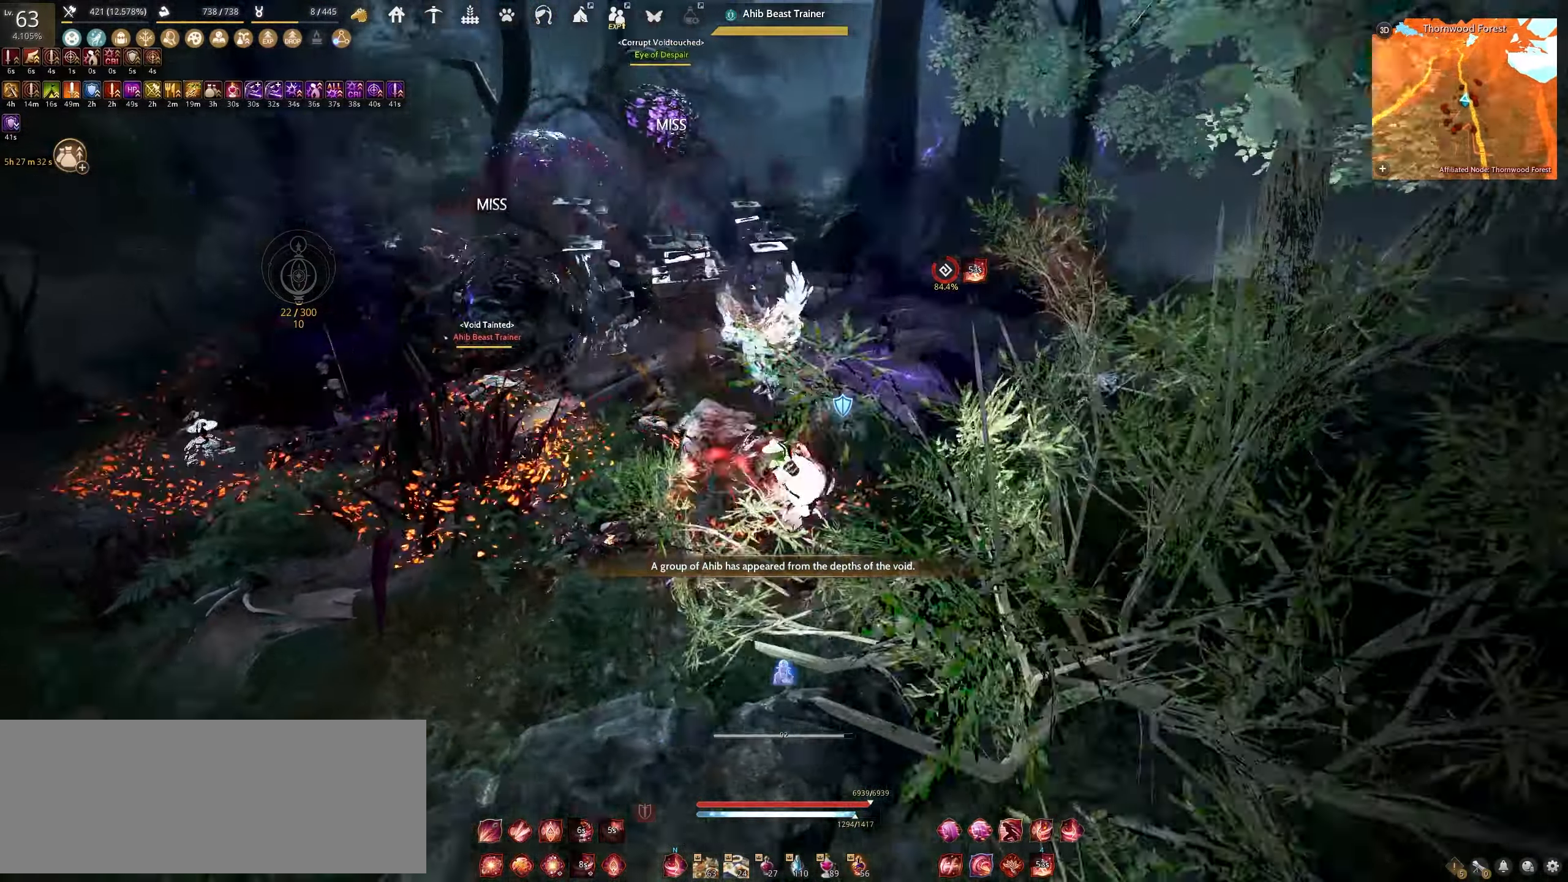
{"keys": ["shift"], "mouse": ["right"], "events": []}
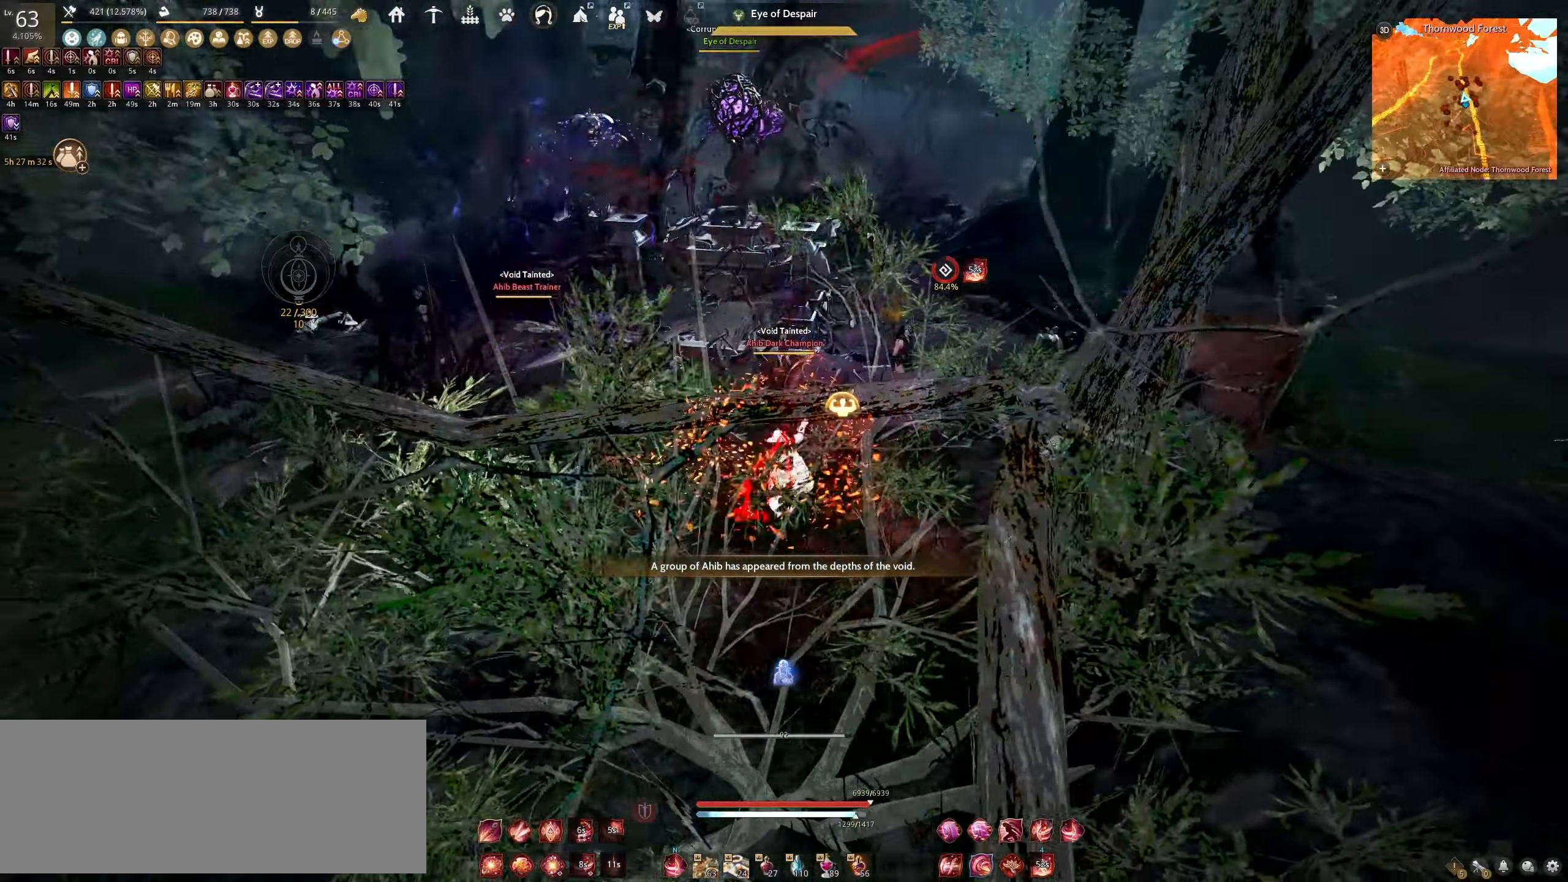
{"keys": ["shift"], "mouse": ["right"], "events": []}
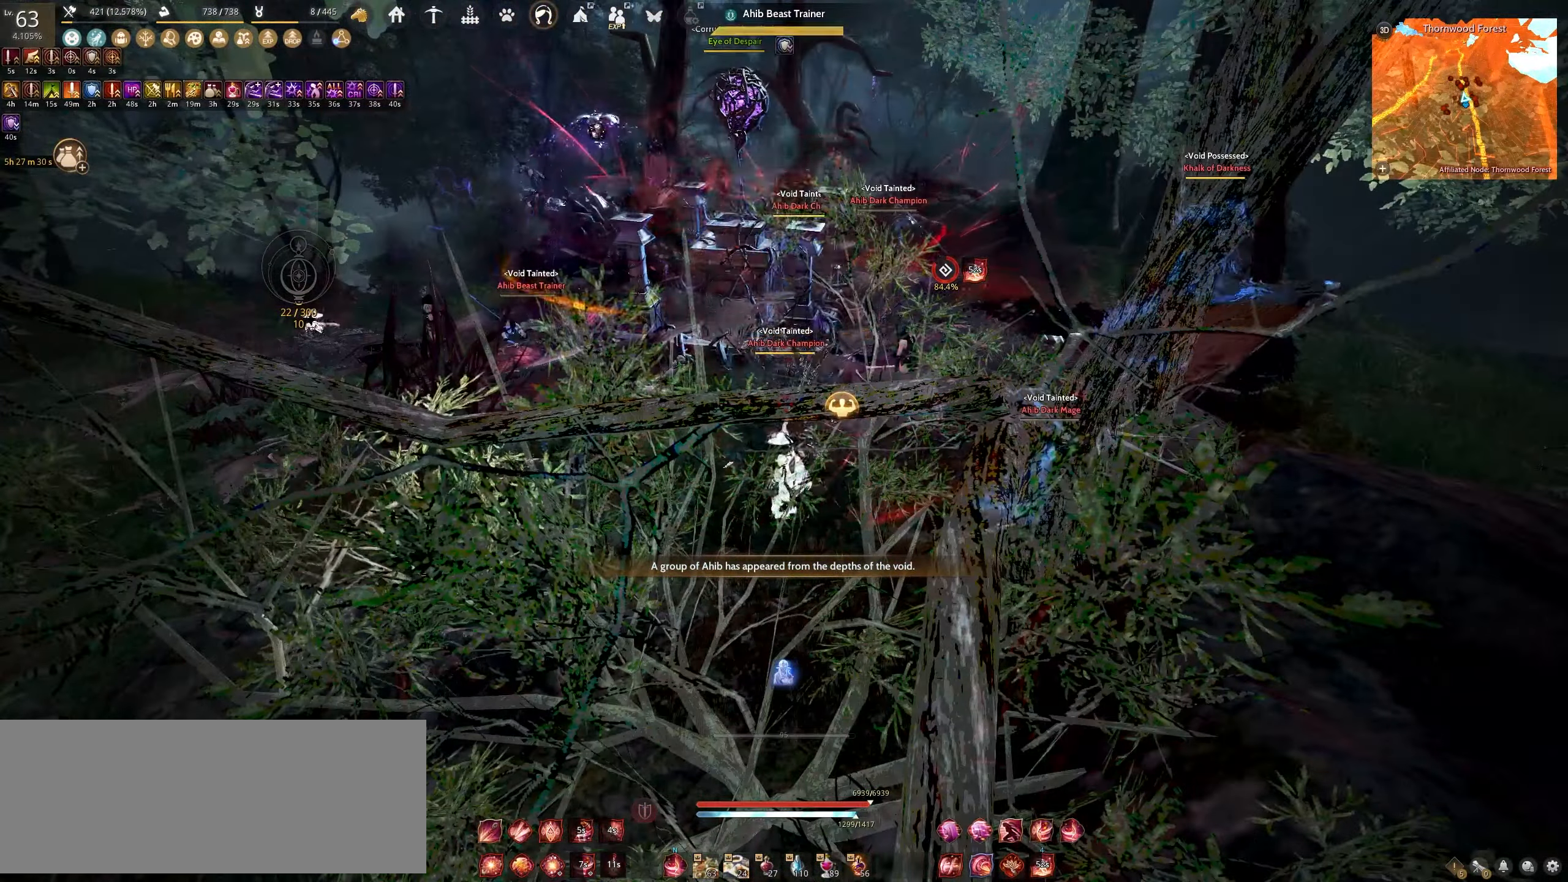
{"keys": ["shift"], "mouse": ["right"], "events": []}
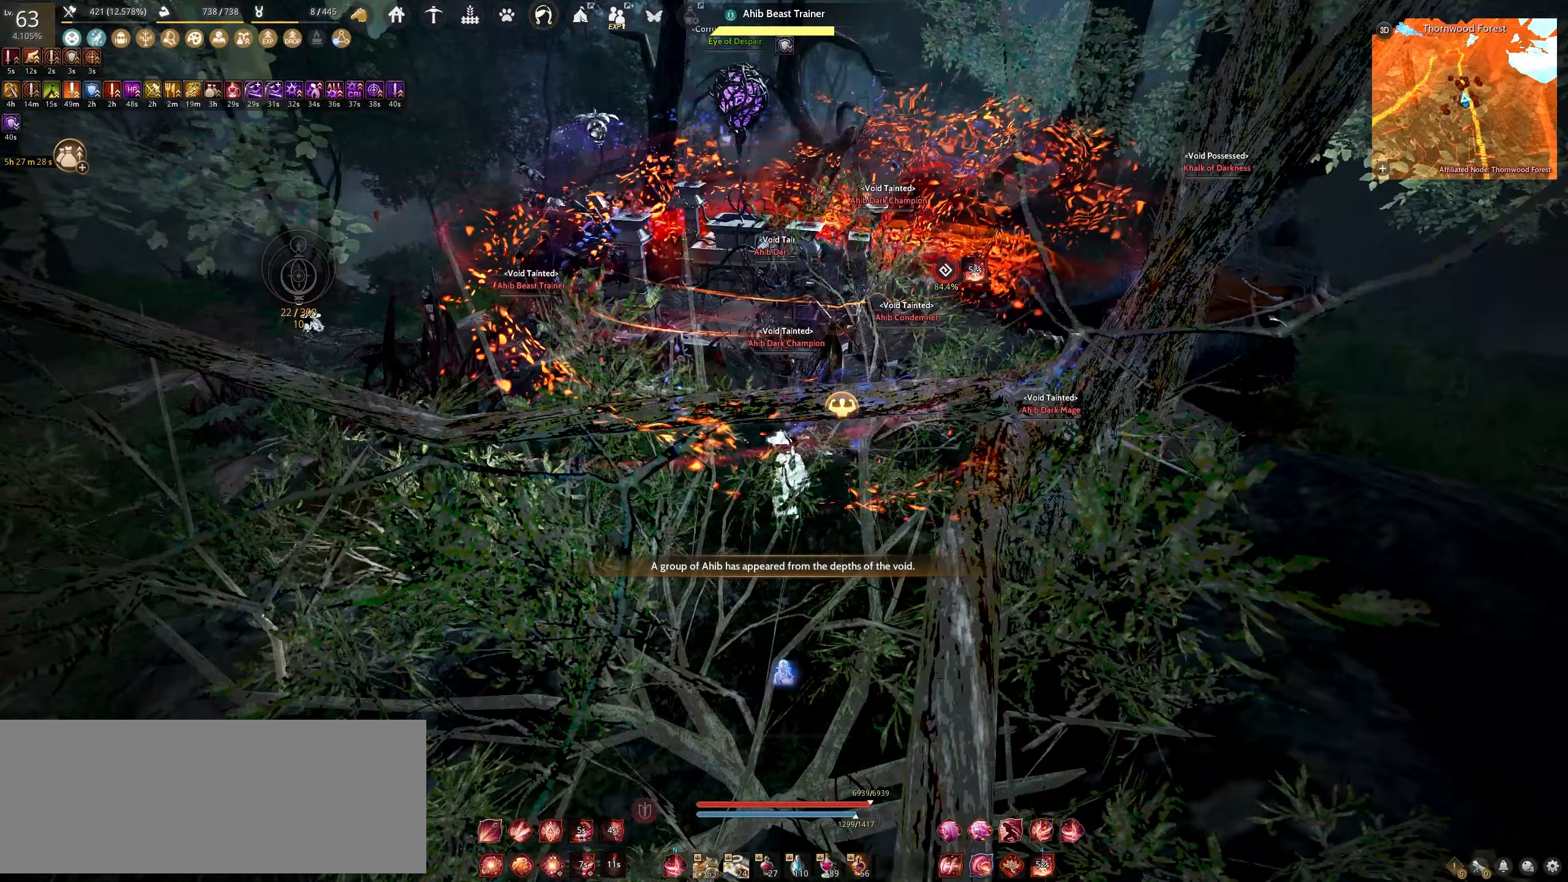
{"keys": [], "mouse": ["right"], "events": [[283, "shift", "up"]]}
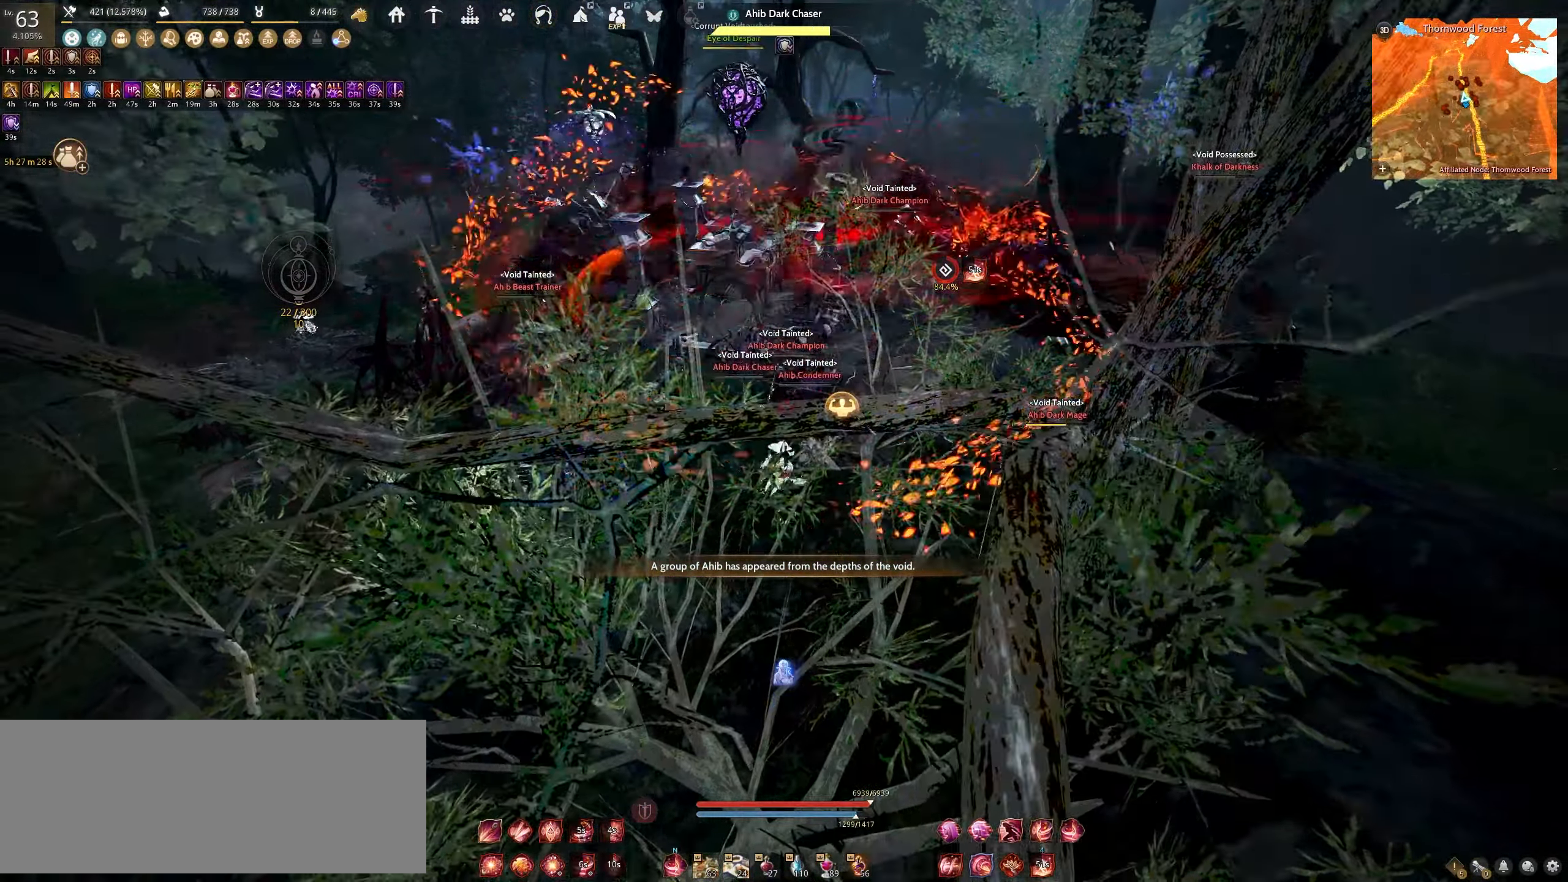
{"keys": [], "mouse": ["right"], "events": []}
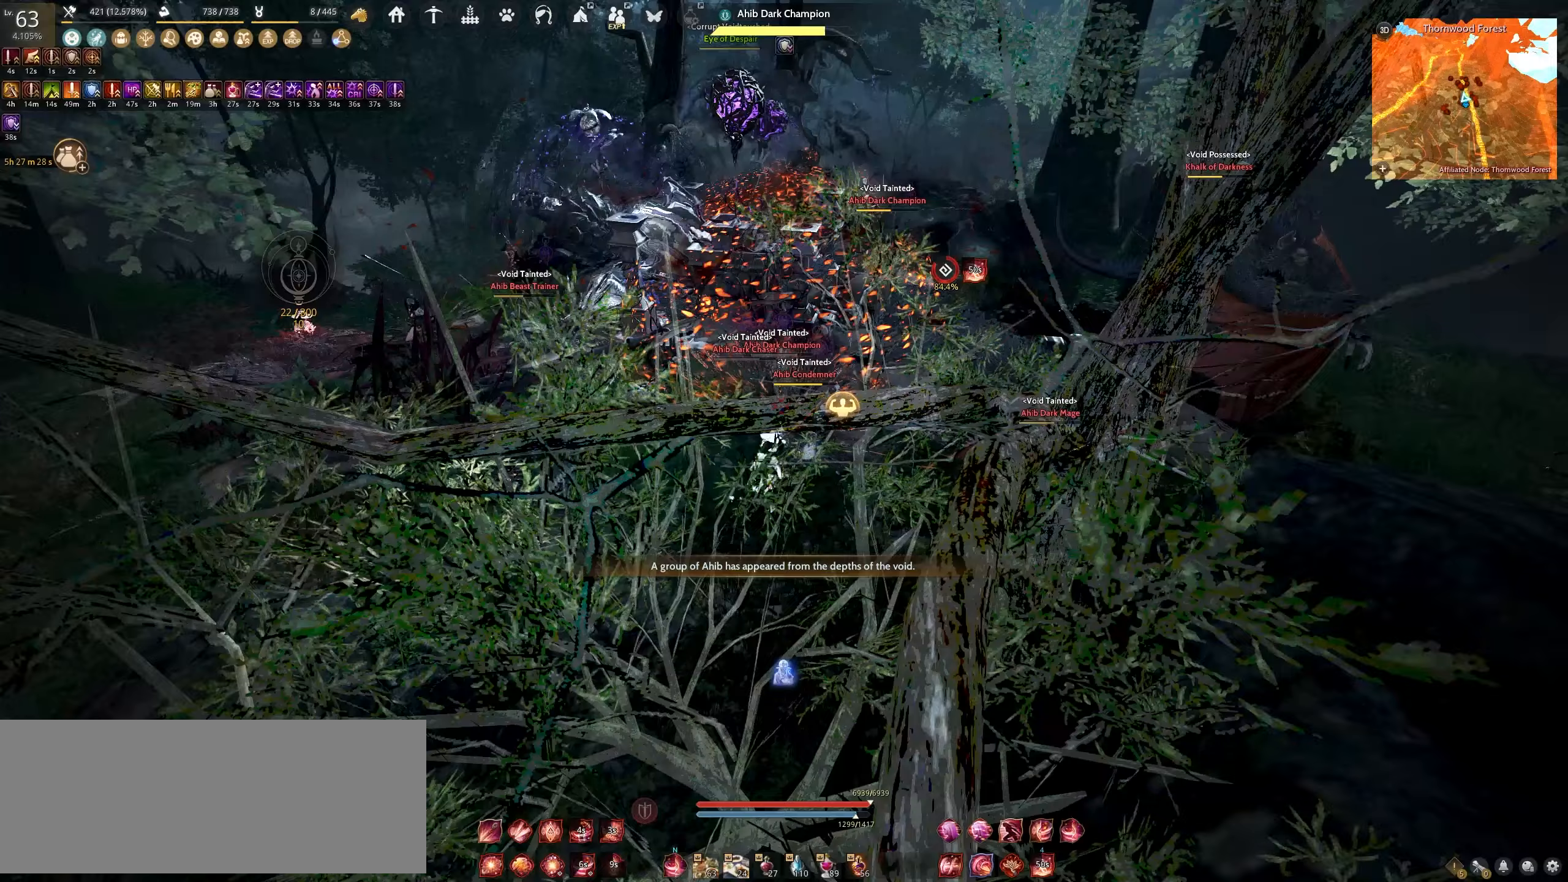
{"keys": ["space"], "mouse": [], "events": [[450, "space", "down"], [467, "mouse_right", "up"]]}
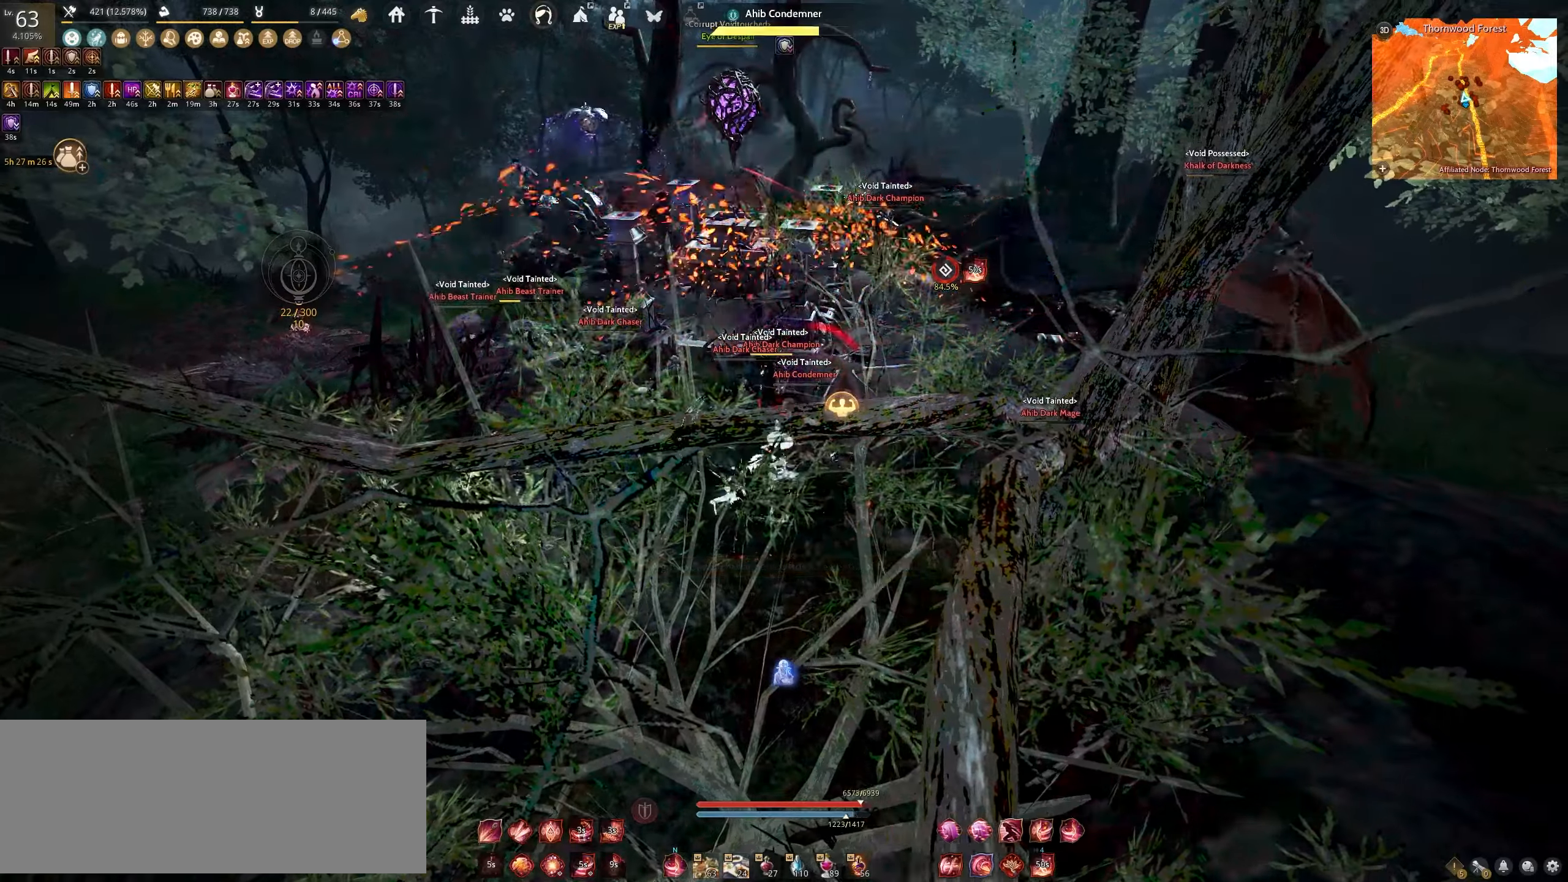
{"keys": ["a"], "mouse": ["left"], "events": [[283, "space", "up"], [317, "a", "down"], [417, "mouse_left", "down"]]}
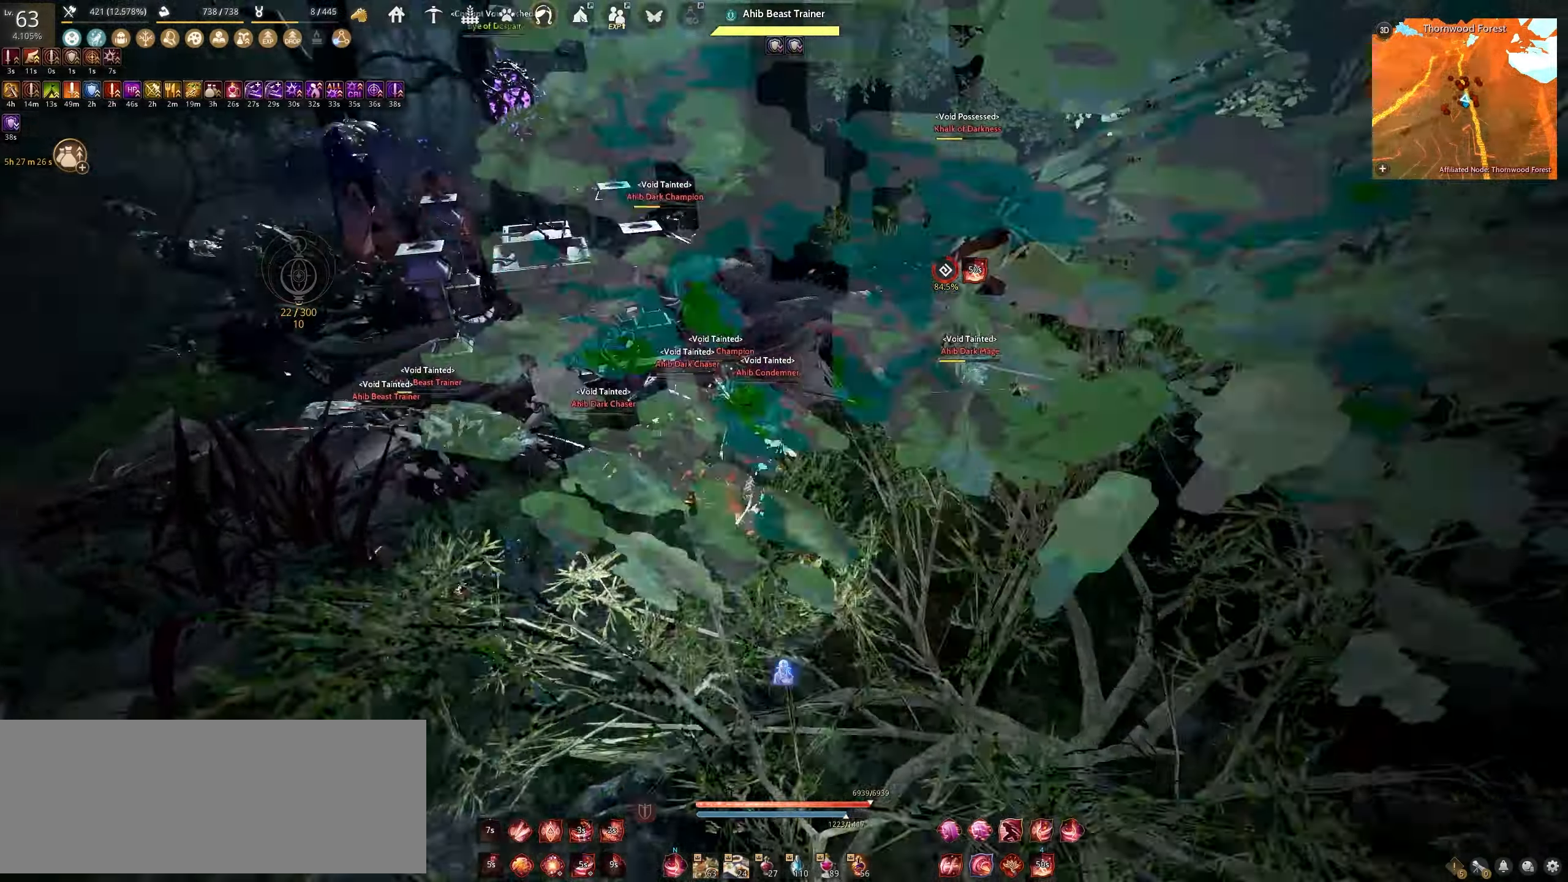
{"keys": ["a"], "mouse": ["left"], "events": []}
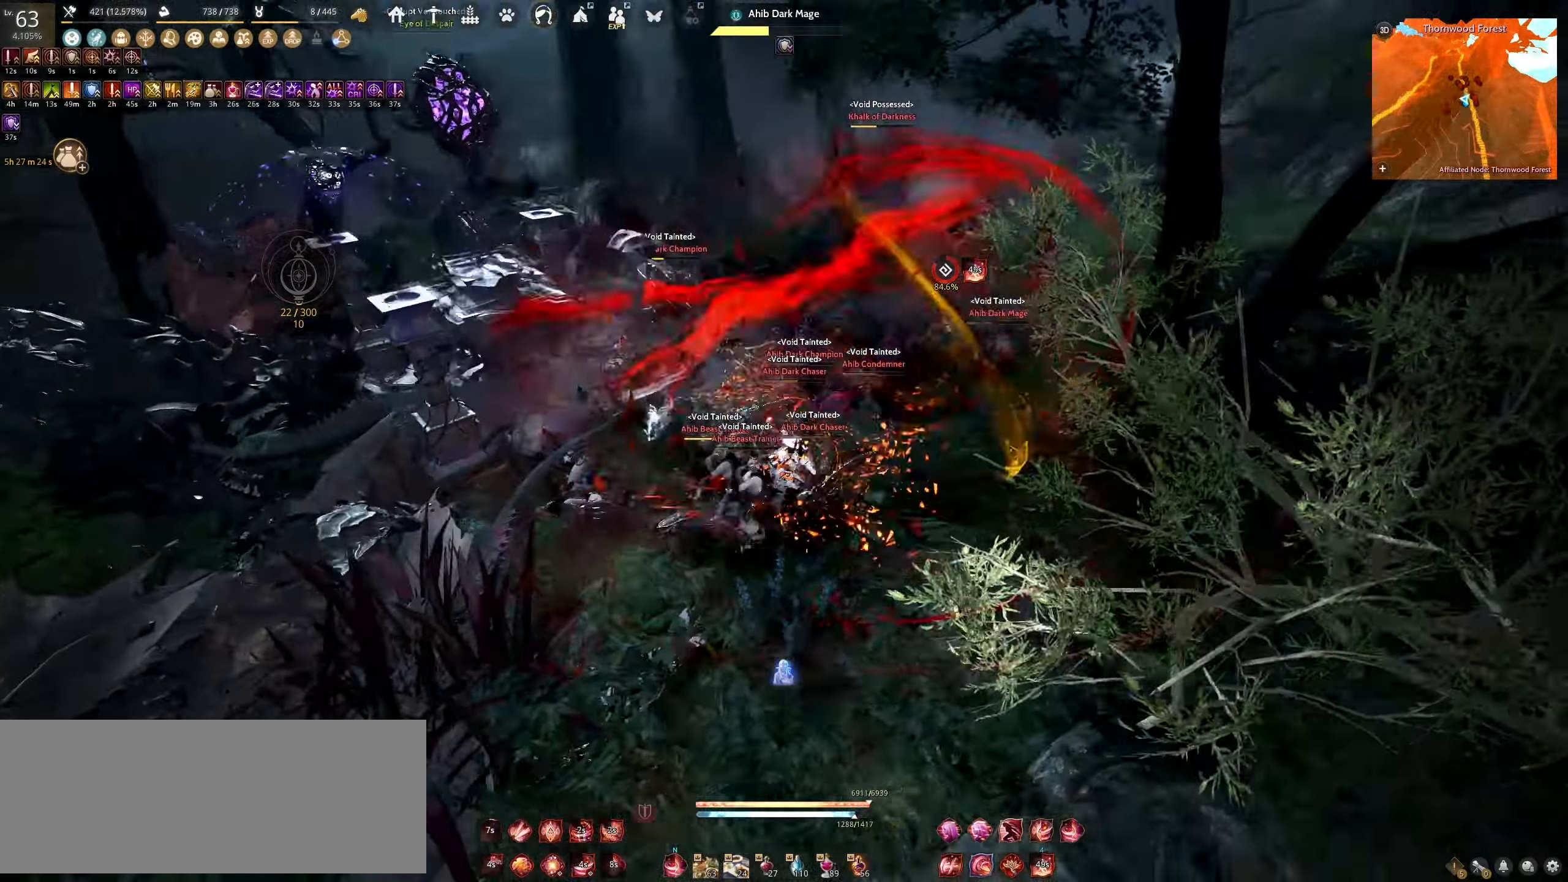
{"keys": ["s"], "mouse": ["left"], "events": [[133, "a", "up"], [200, "s", "down"]]}
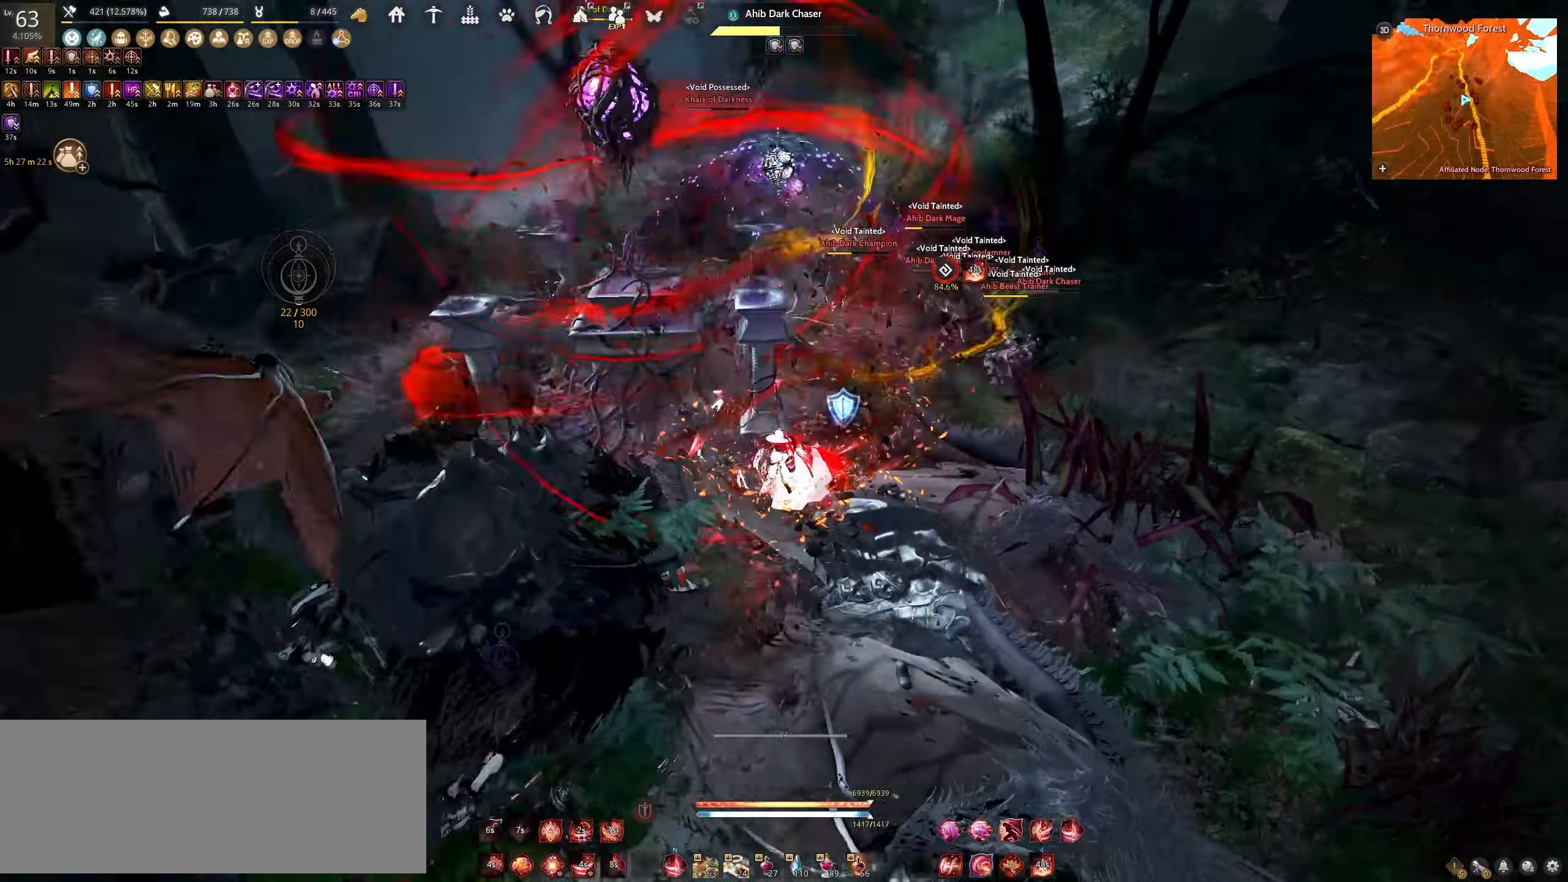
{"keys": ["s"], "mouse": ["left"], "events": []}
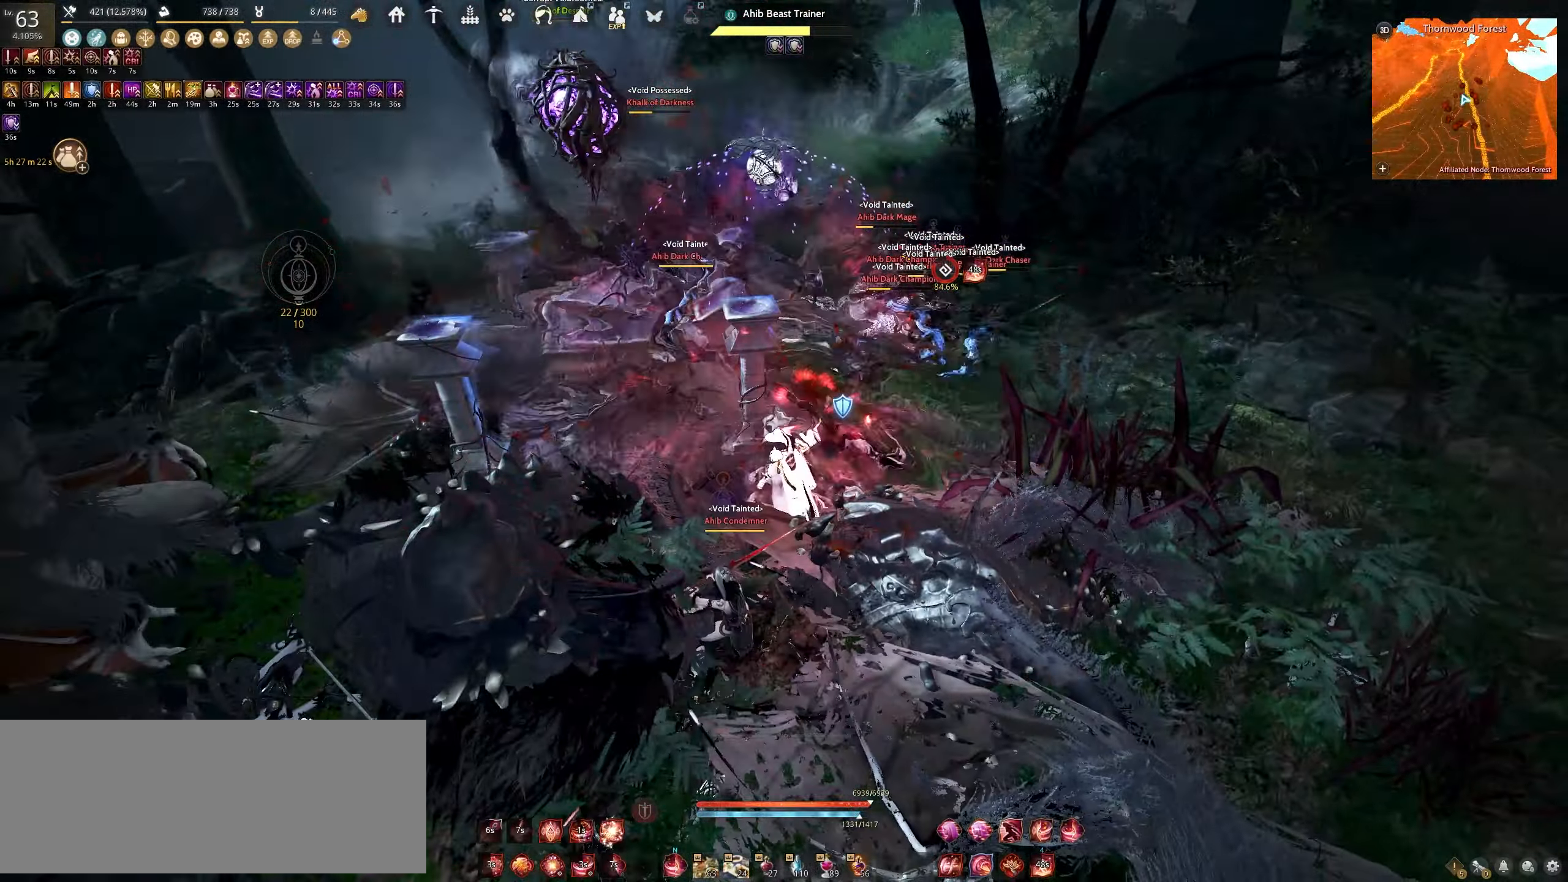
{"keys": ["s"], "mouse": ["left"], "events": []}
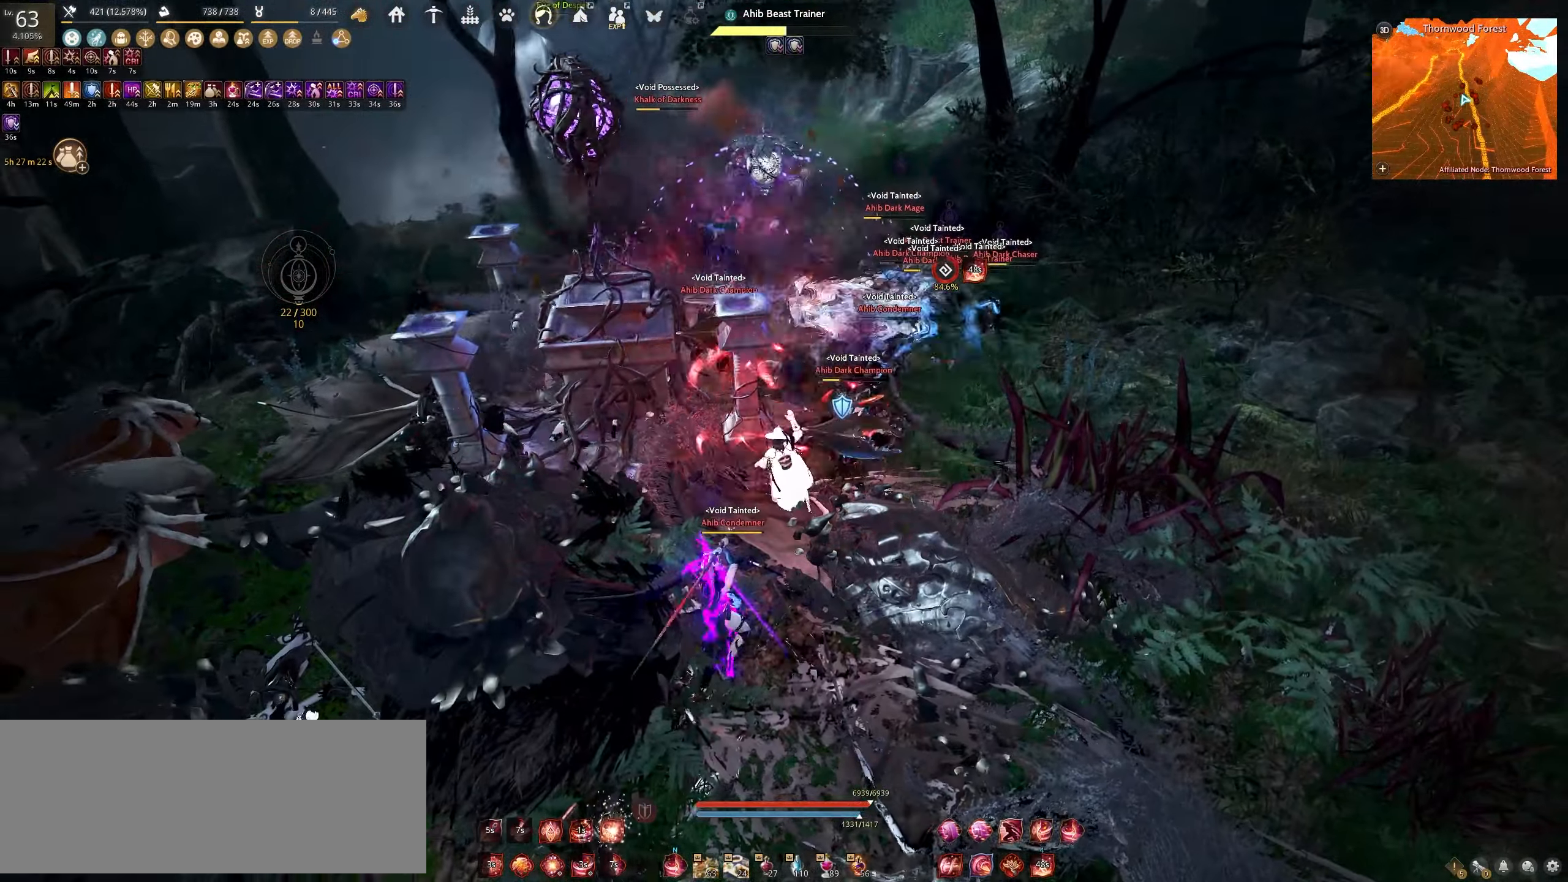
{"keys": ["shift"], "mouse": ["left"], "events": [[117, "mouse_left", "up"], [133, "s", "up"], [200, "shift", "down"], [217, "mouse_left", "down"]]}
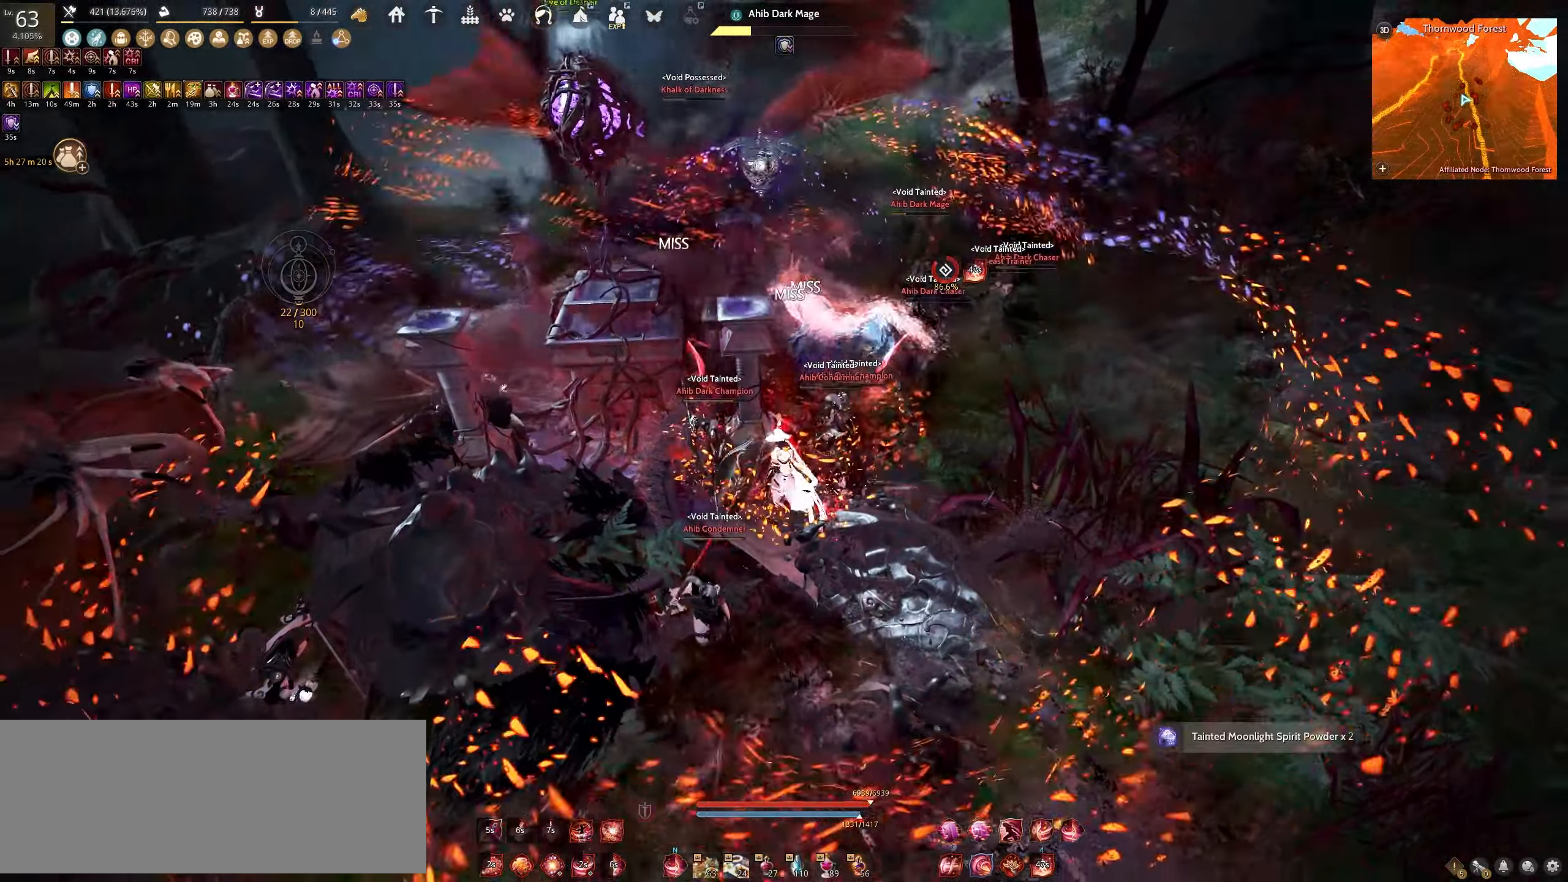
{"keys": ["q", "shift"], "mouse": [], "events": [[383, "mouse_left", "up"], [417, "q", "down"]]}
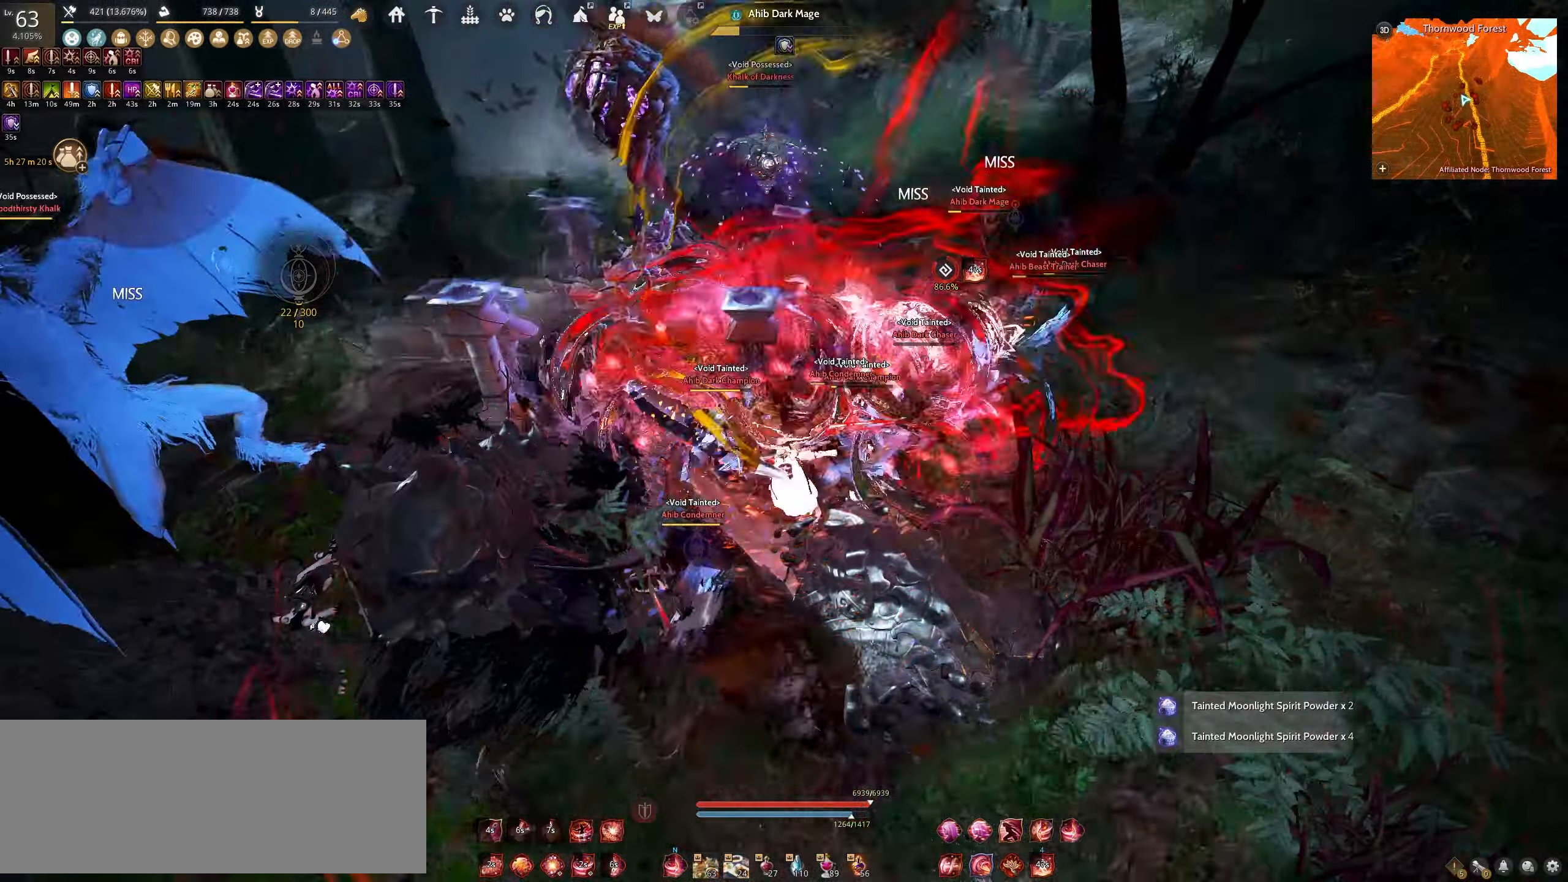
{"keys": ["shift"], "mouse": [], "events": [[500, "q", "up"]]}
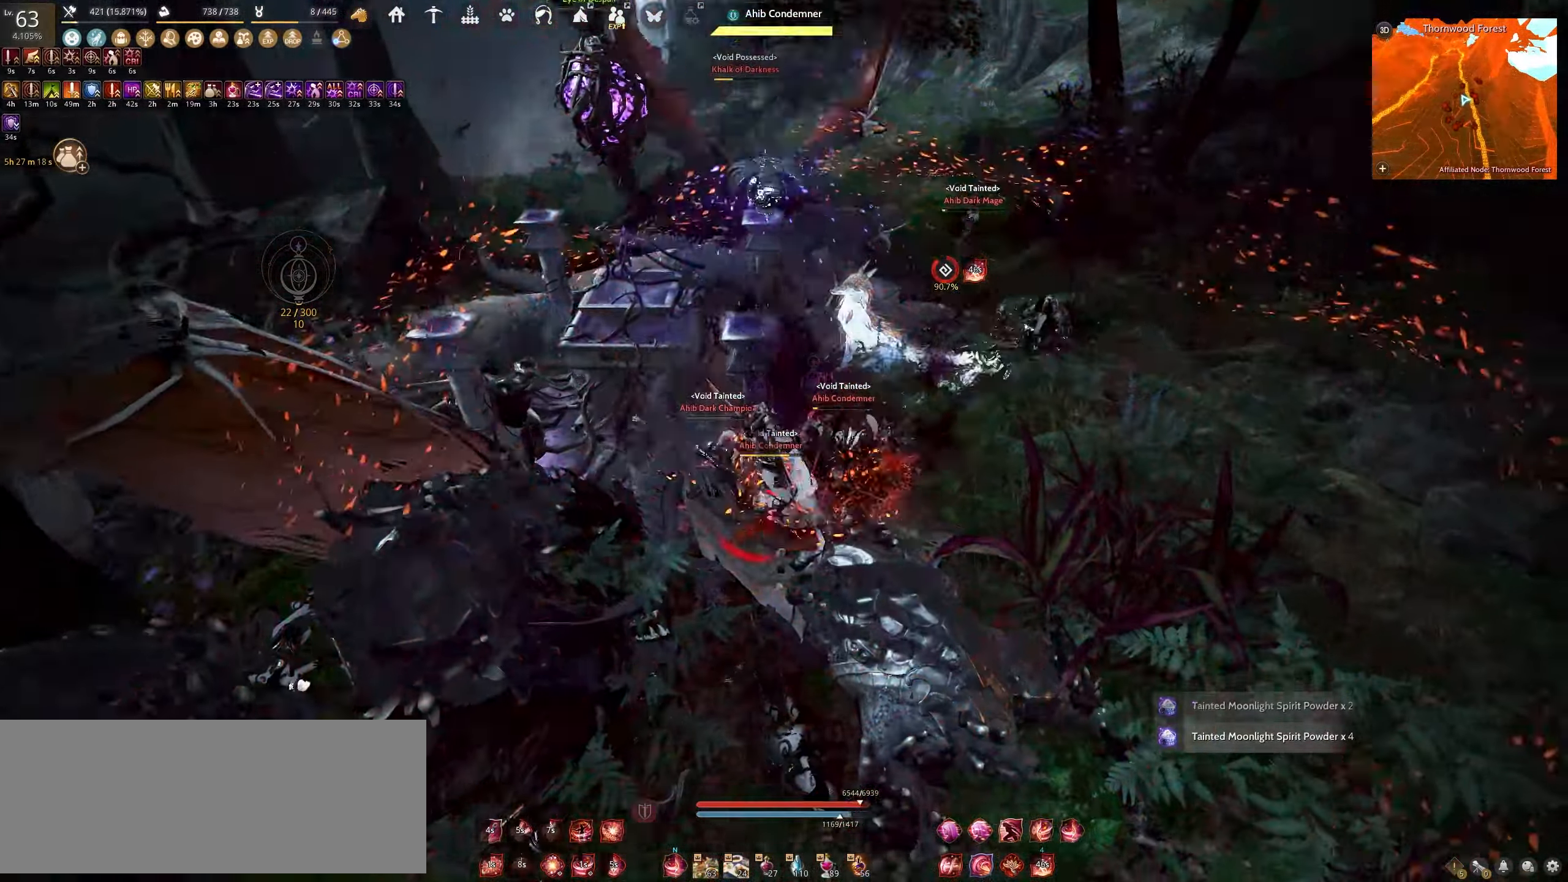
{"keys": ["w"], "mouse": ["right"], "events": [[33, "shift", "up"], [317, "w", "down"], [367, "mouse_right", "down"]]}
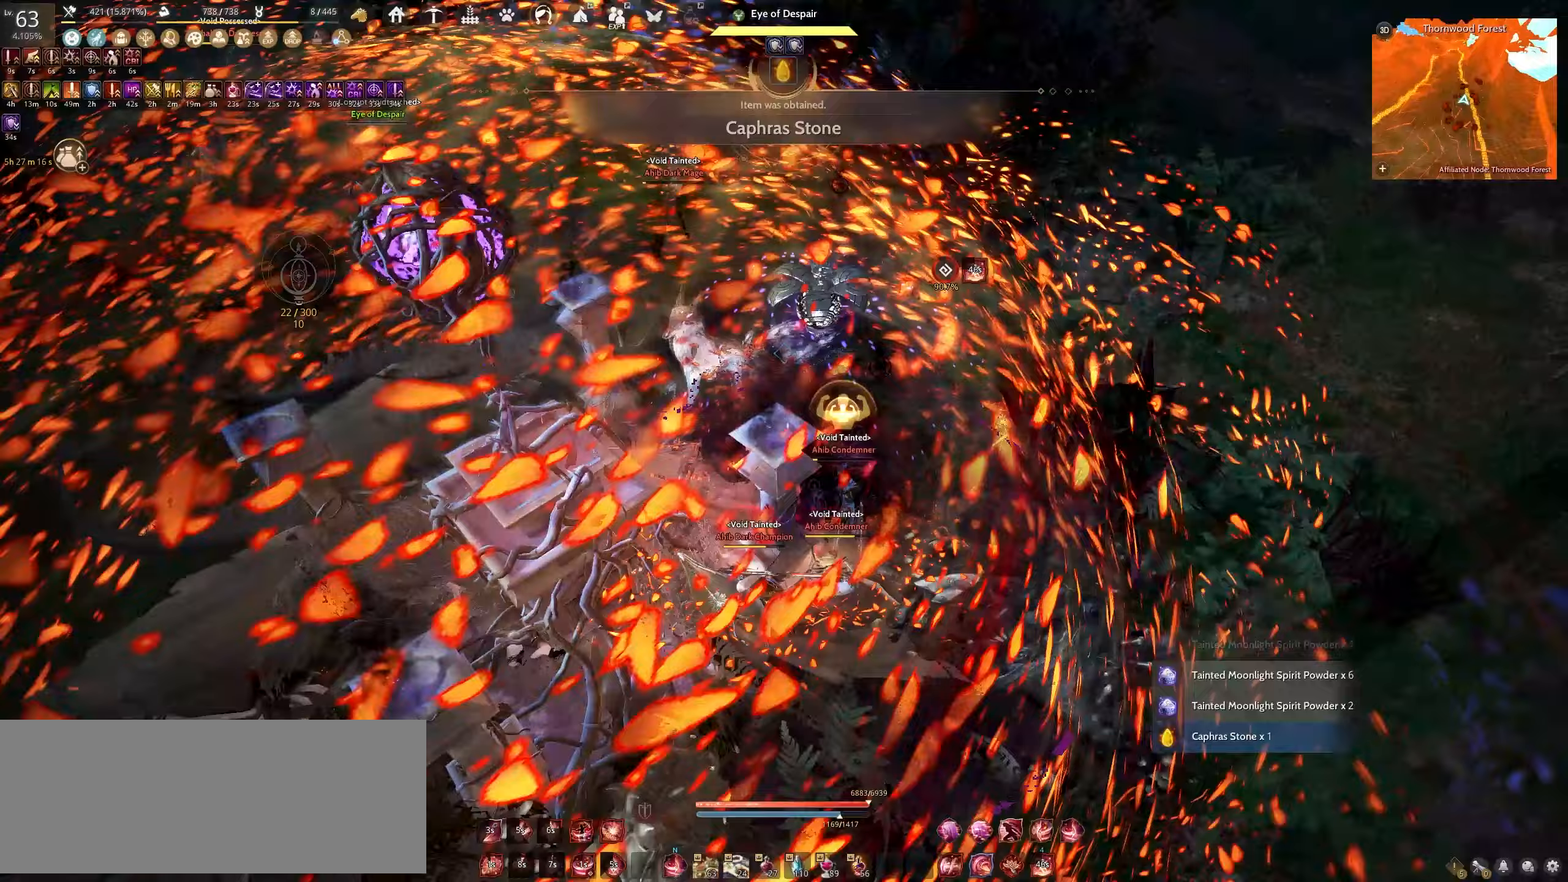
{"keys": ["w"], "mouse": ["right"], "events": []}
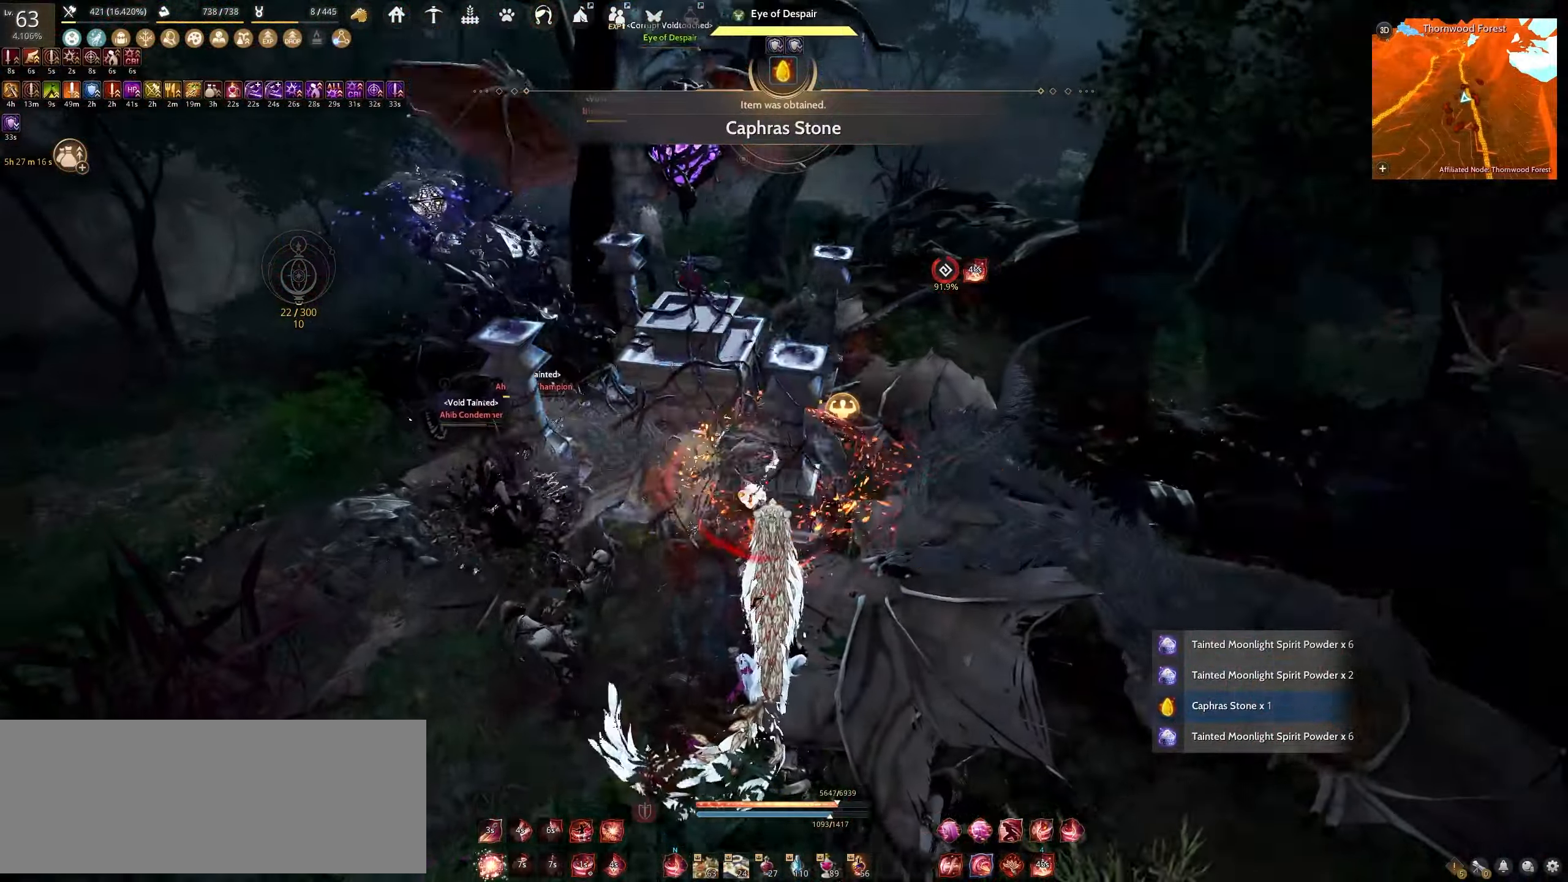
{"keys": ["c", "shift"], "mouse": [], "events": [[167, "mouse_right", "up"], [183, "w", "up"], [300, "shift", "down"], [467, "c", "down"]]}
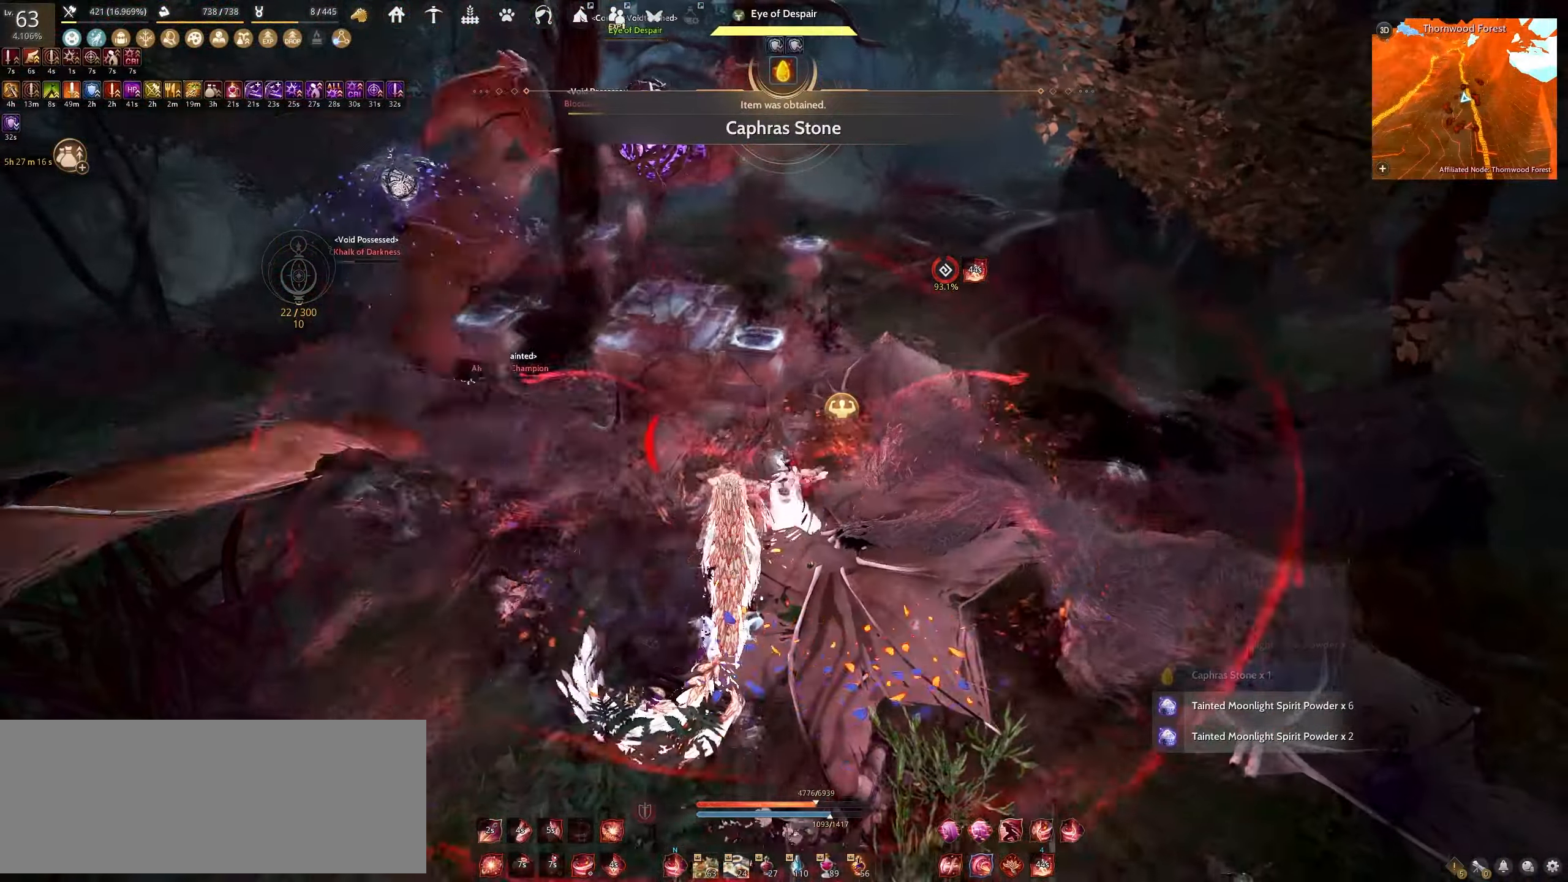
{"keys": ["shift"], "mouse": [], "events": [[350, "c", "up"]]}
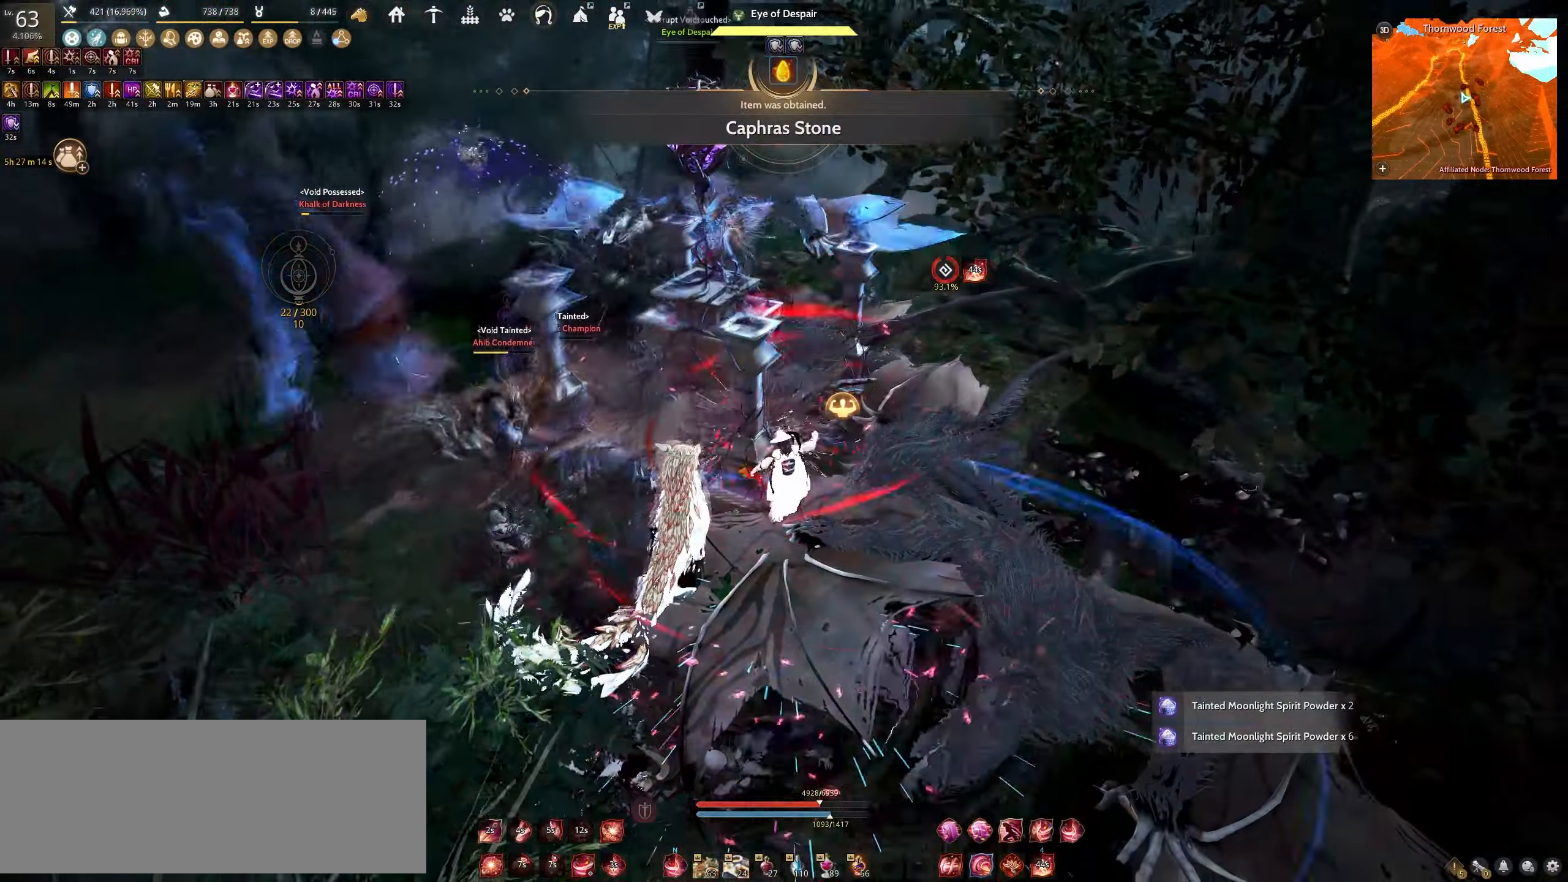
{"keys": ["f", "shift"], "mouse": [], "events": [[33, "f", "down"]]}
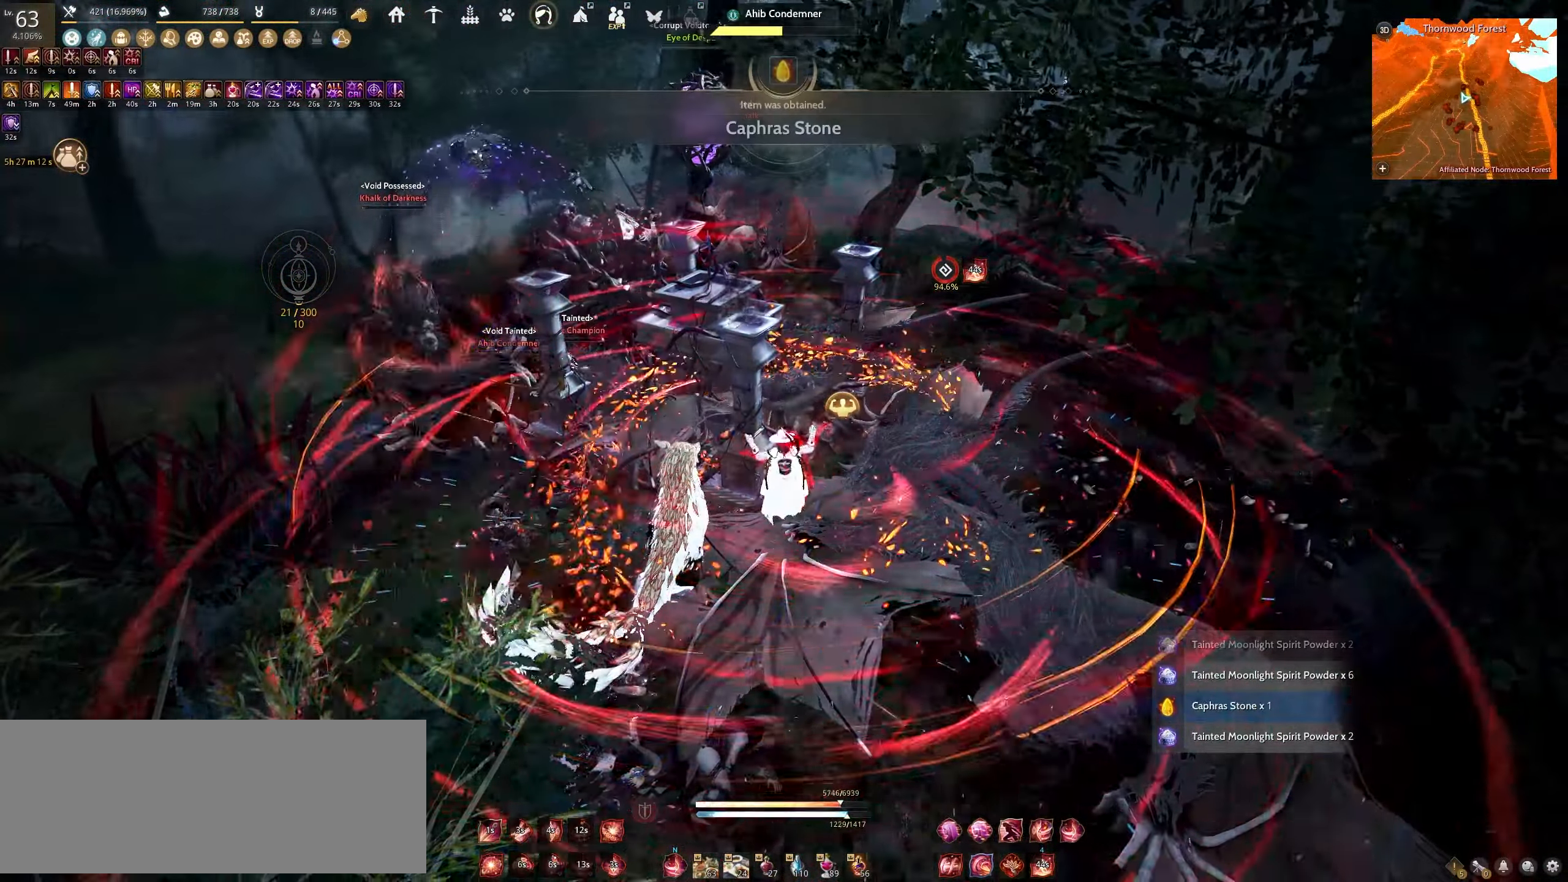
{"keys": ["f", "shift"], "mouse": [], "events": []}
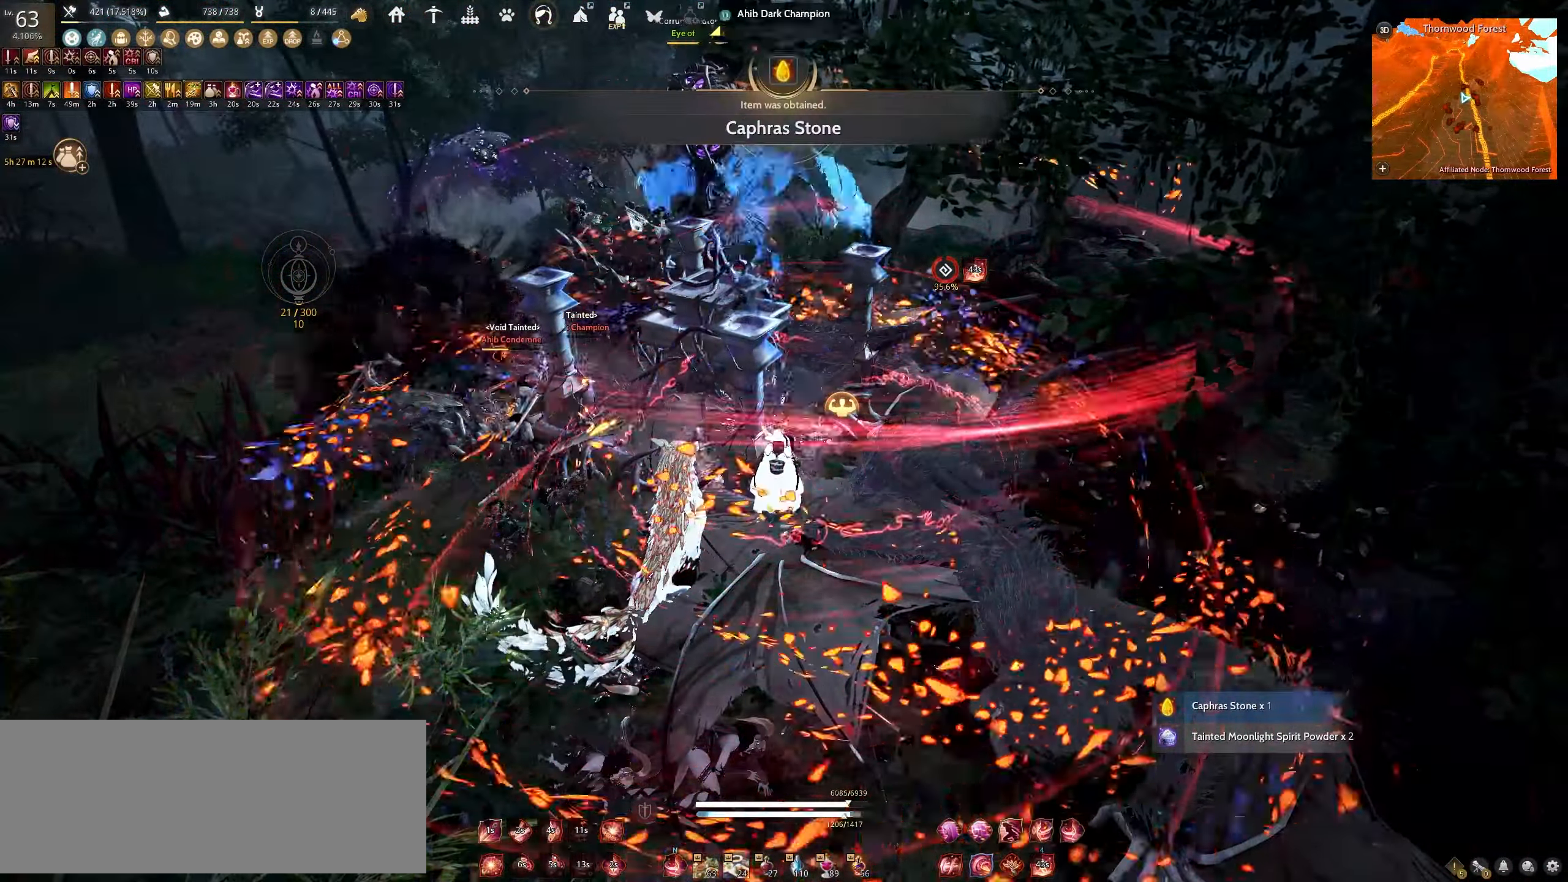
{"keys": ["f", "shift"], "mouse": [], "events": []}
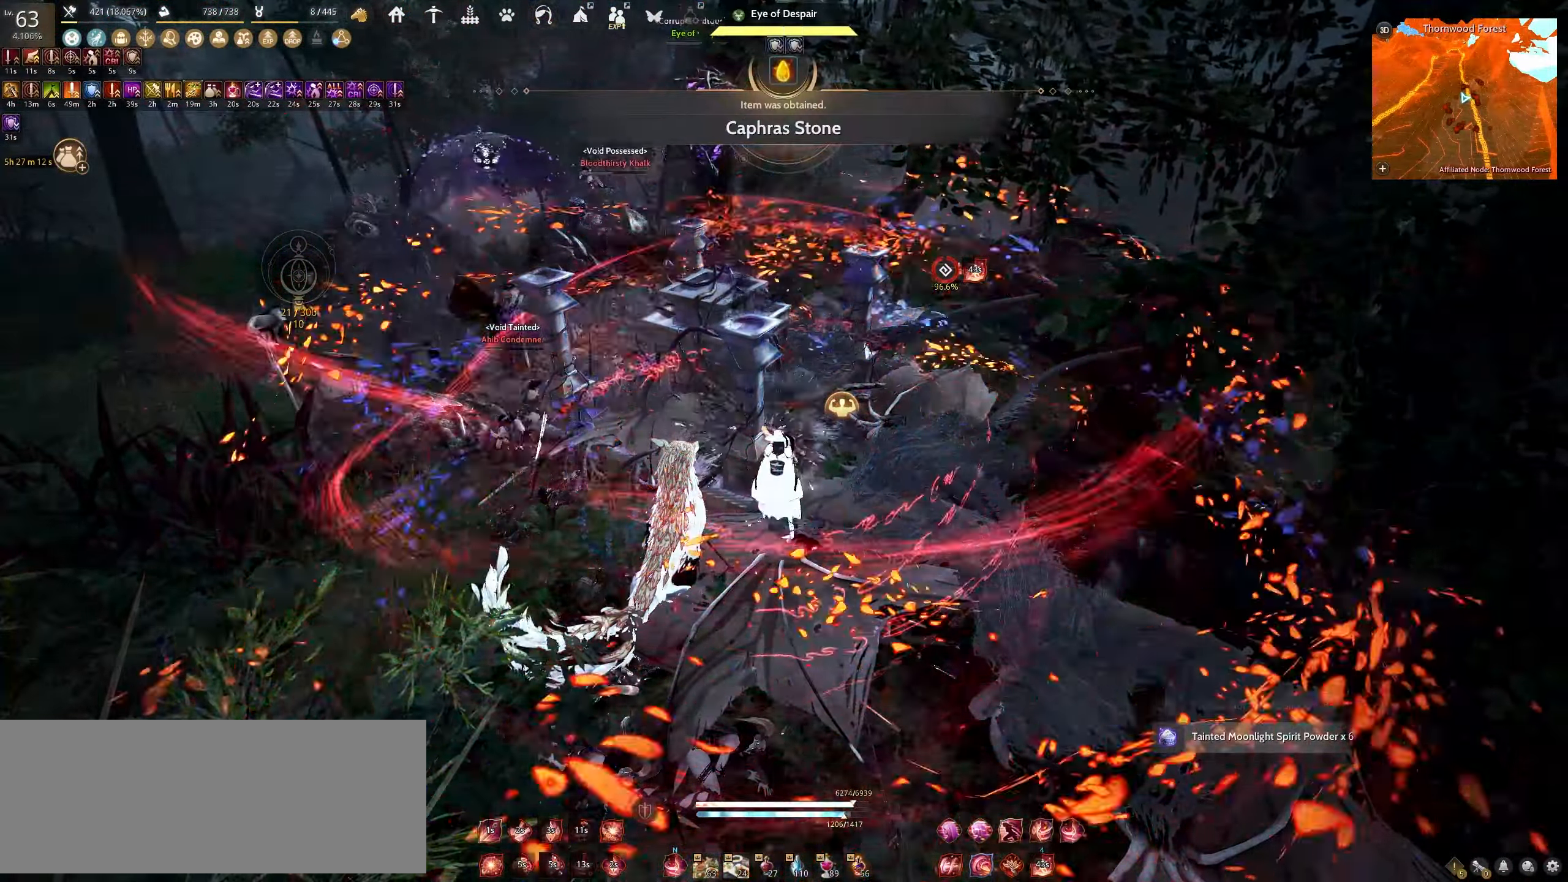
{"keys": ["f", "shift"], "mouse": [], "events": []}
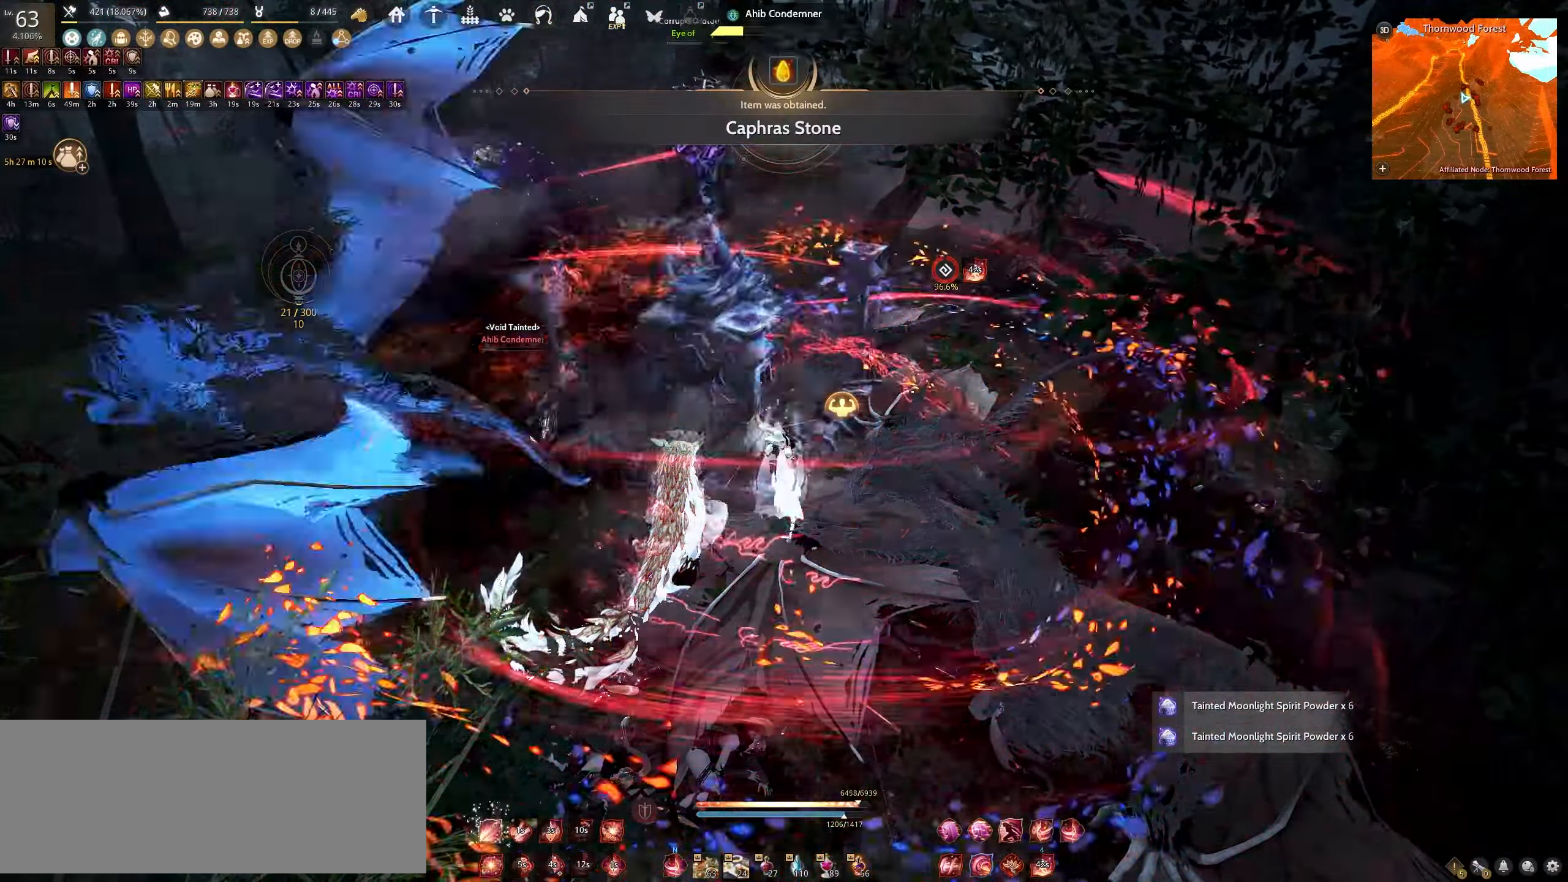
{"keys": ["a"], "mouse": ["left"], "events": [[33, "shift", "up"], [67, "f", "up"], [250, "a", "down"], [350, "mouse_left", "down"]]}